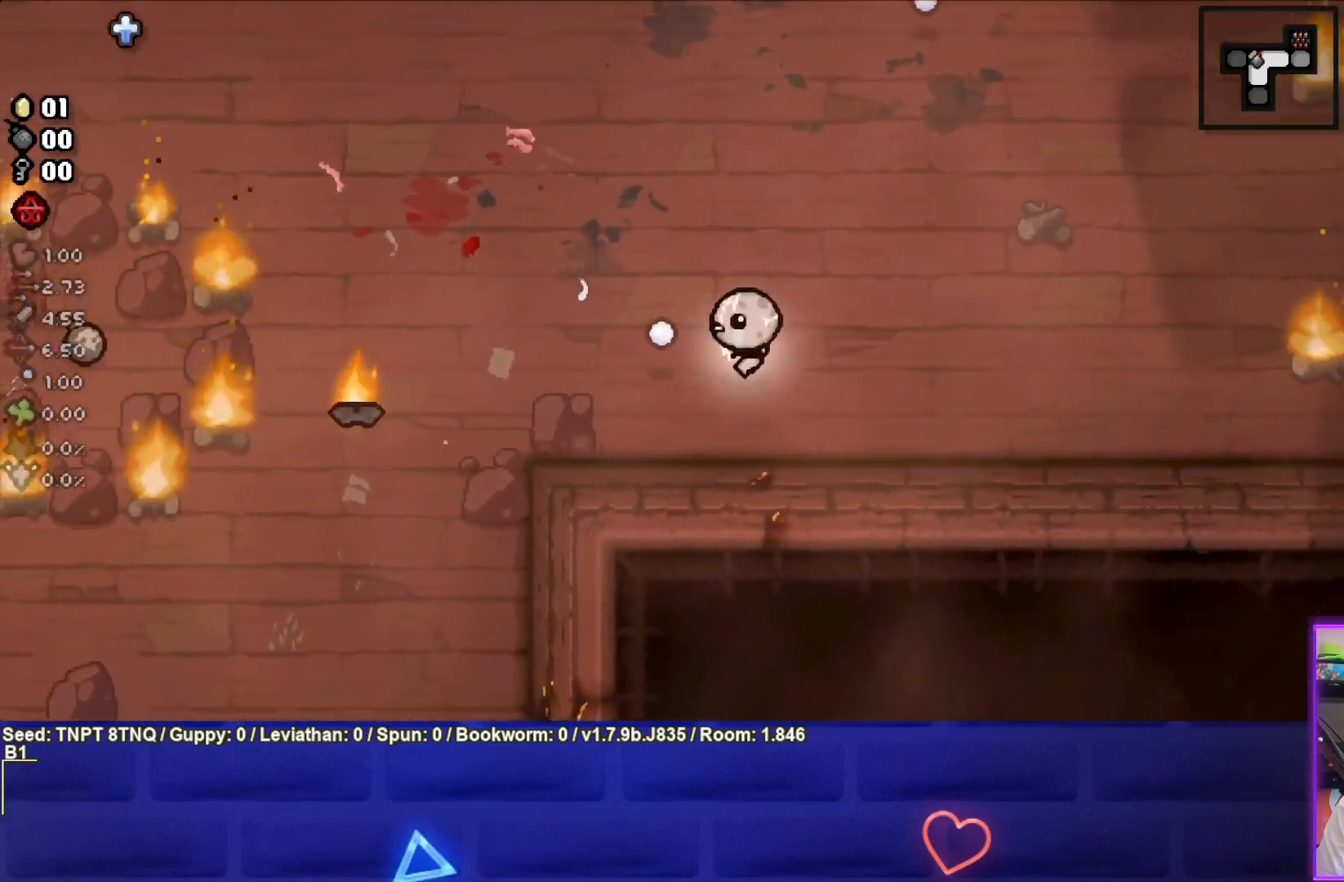
Gameplay with a controller (PlayStation layout); each line is a JSON object with the inputs held at the frame after it. "events" lists button and stick changes between this image and that frame as [ms after this image, input, new state], when the widget could be followed in between. Not read: L3.
{"buttons": [], "left_stick": "down-left", "right_stick": "center", "events": [[17, "left_stick", "center"], [83, "left_stick", "right"], [217, "left_stick", "left"], [283, "SQUARE", "up"], [400, "left_stick", "down-left"]]}
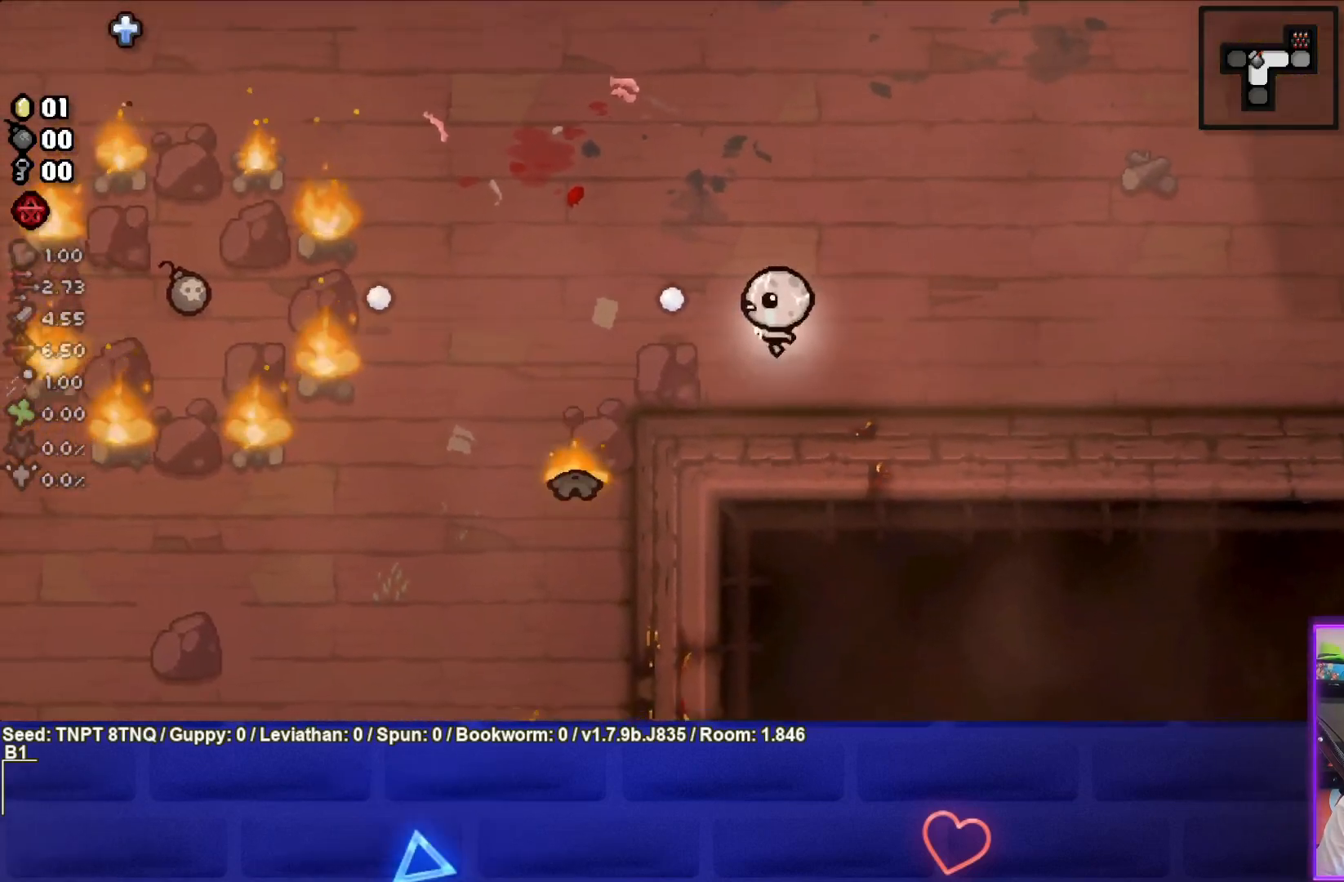
{"buttons": ["CROSS"], "left_stick": "up", "right_stick": "center", "events": [[167, "left_stick", "up"], [383, "CROSS", "down"]]}
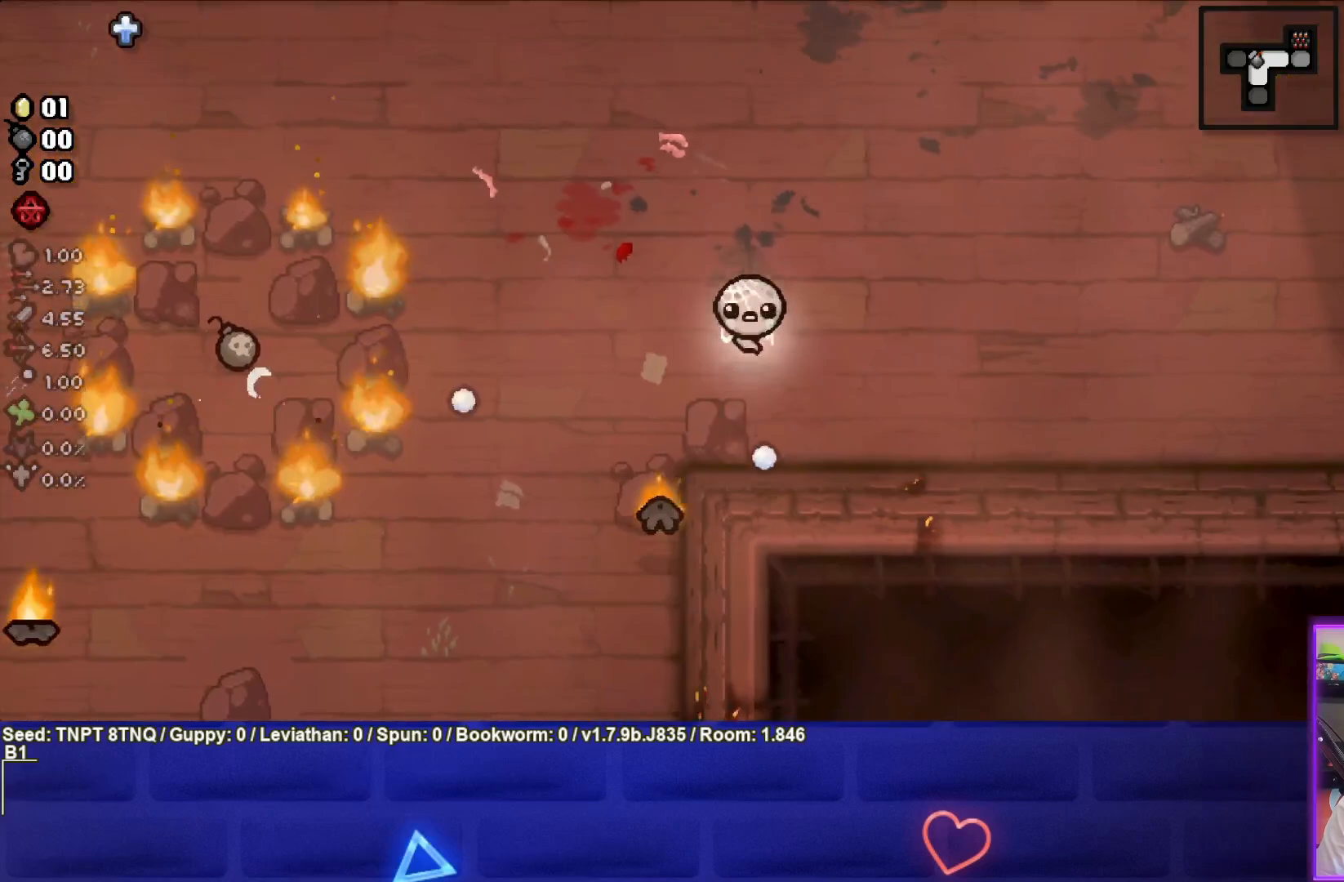
{"buttons": ["CROSS"], "left_stick": "center", "right_stick": "center", "events": [[367, "left_stick", "left"], [500, "left_stick", "center"]]}
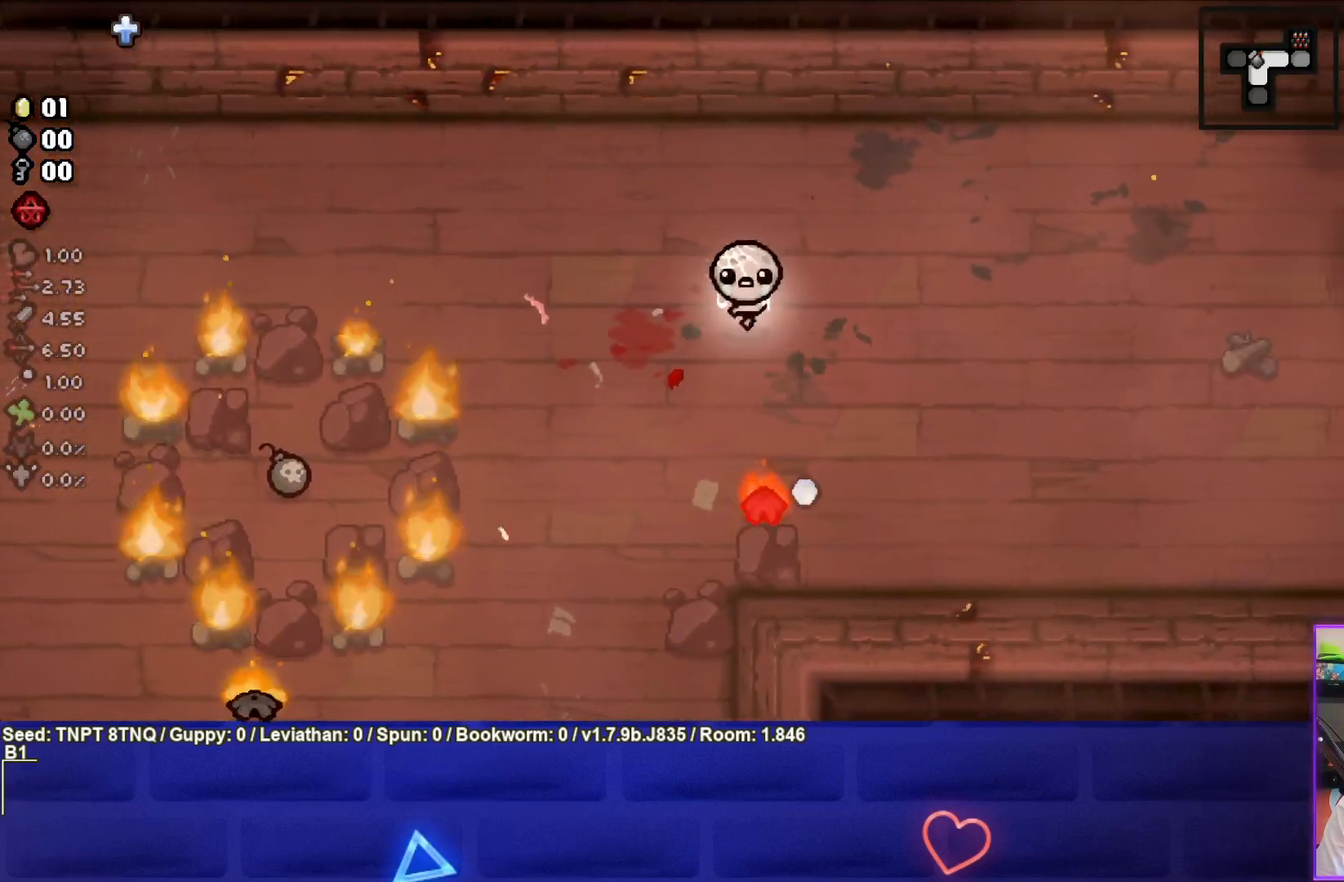
{"buttons": ["CROSS"], "left_stick": "up-right", "right_stick": "center", "events": [[133, "left_stick", "up-right"]]}
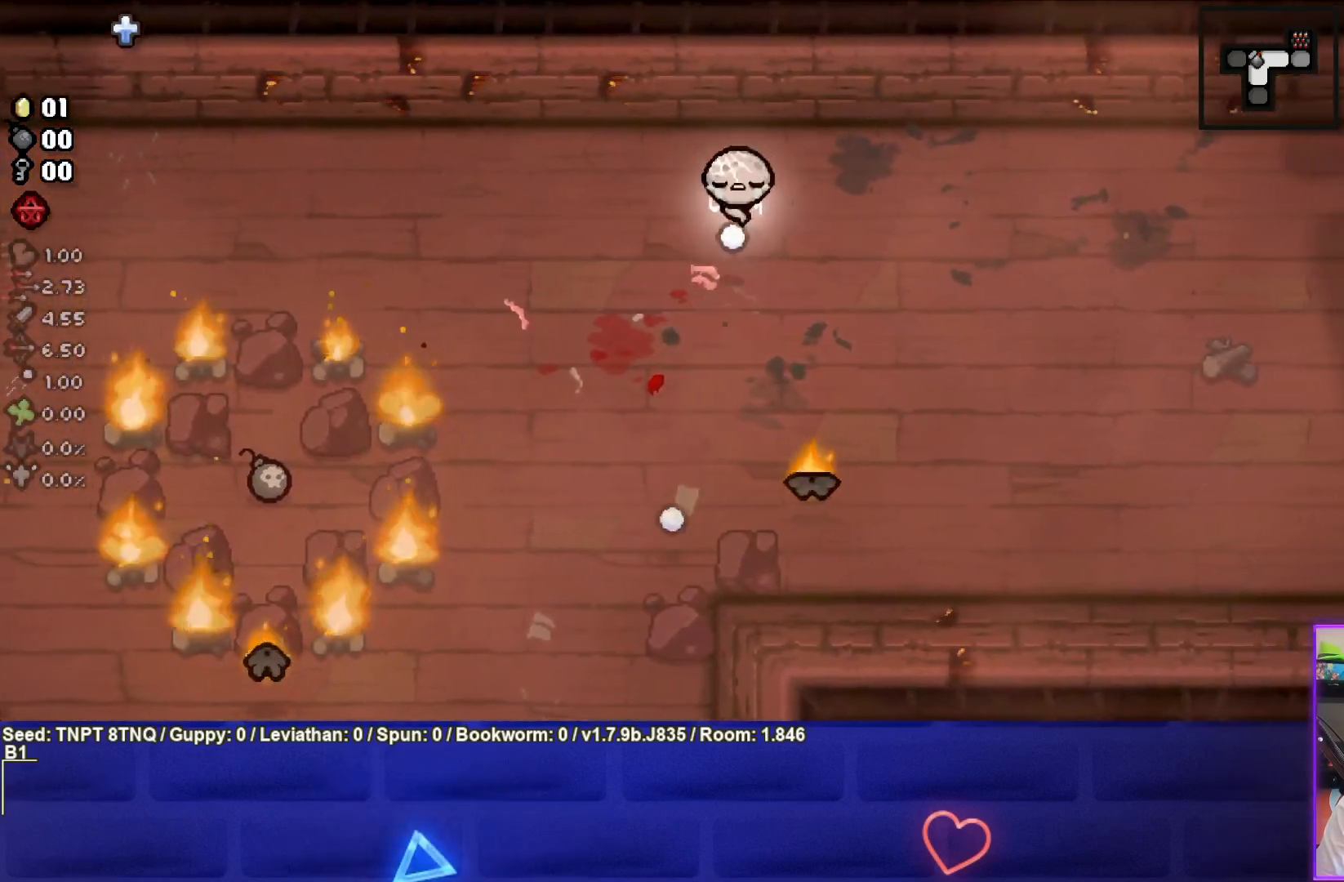
{"buttons": ["SQUARE"], "left_stick": "down-right", "right_stick": "center", "events": [[100, "left_stick", "right"], [167, "CROSS", "up"], [367, "SQUARE", "down"], [433, "left_stick", "down-right"]]}
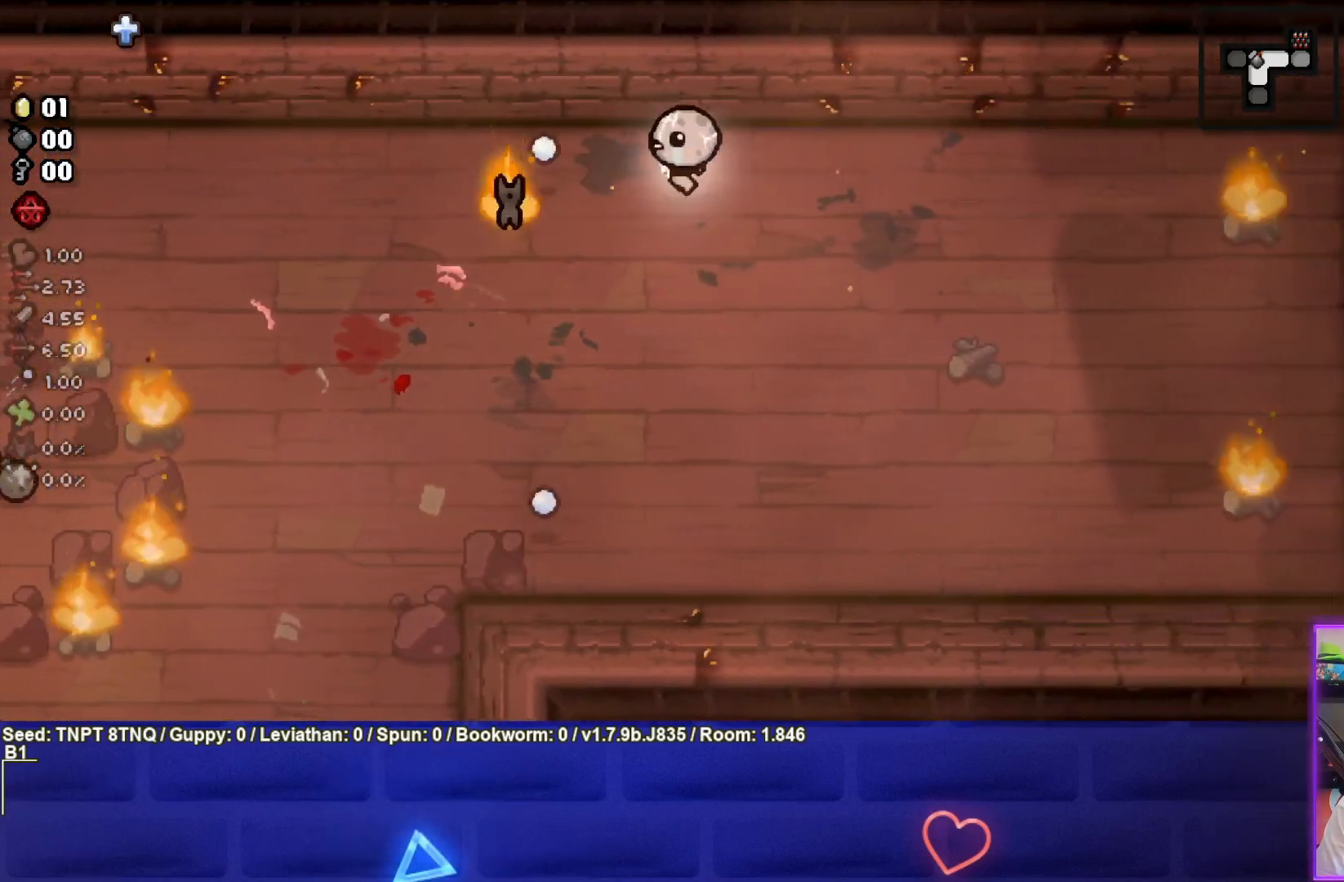
{"buttons": ["SQUARE"], "left_stick": "right", "right_stick": "center", "events": [[67, "left_stick", "center"], [150, "left_stick", "up-left"], [333, "left_stick", "right"]]}
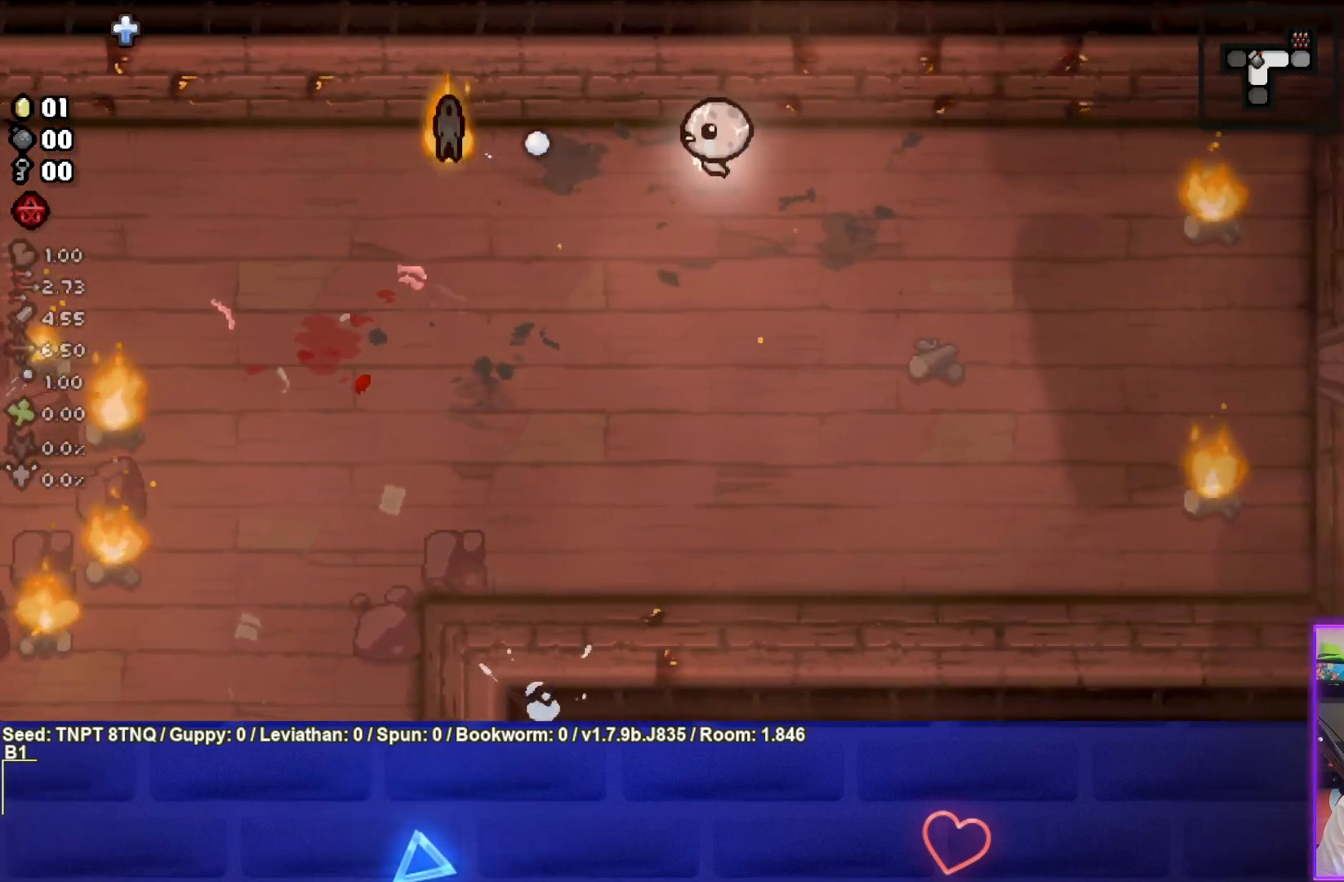
{"buttons": ["SQUARE"], "left_stick": "left", "right_stick": "center", "events": [[350, "left_stick", "center"], [400, "left_stick", "left"]]}
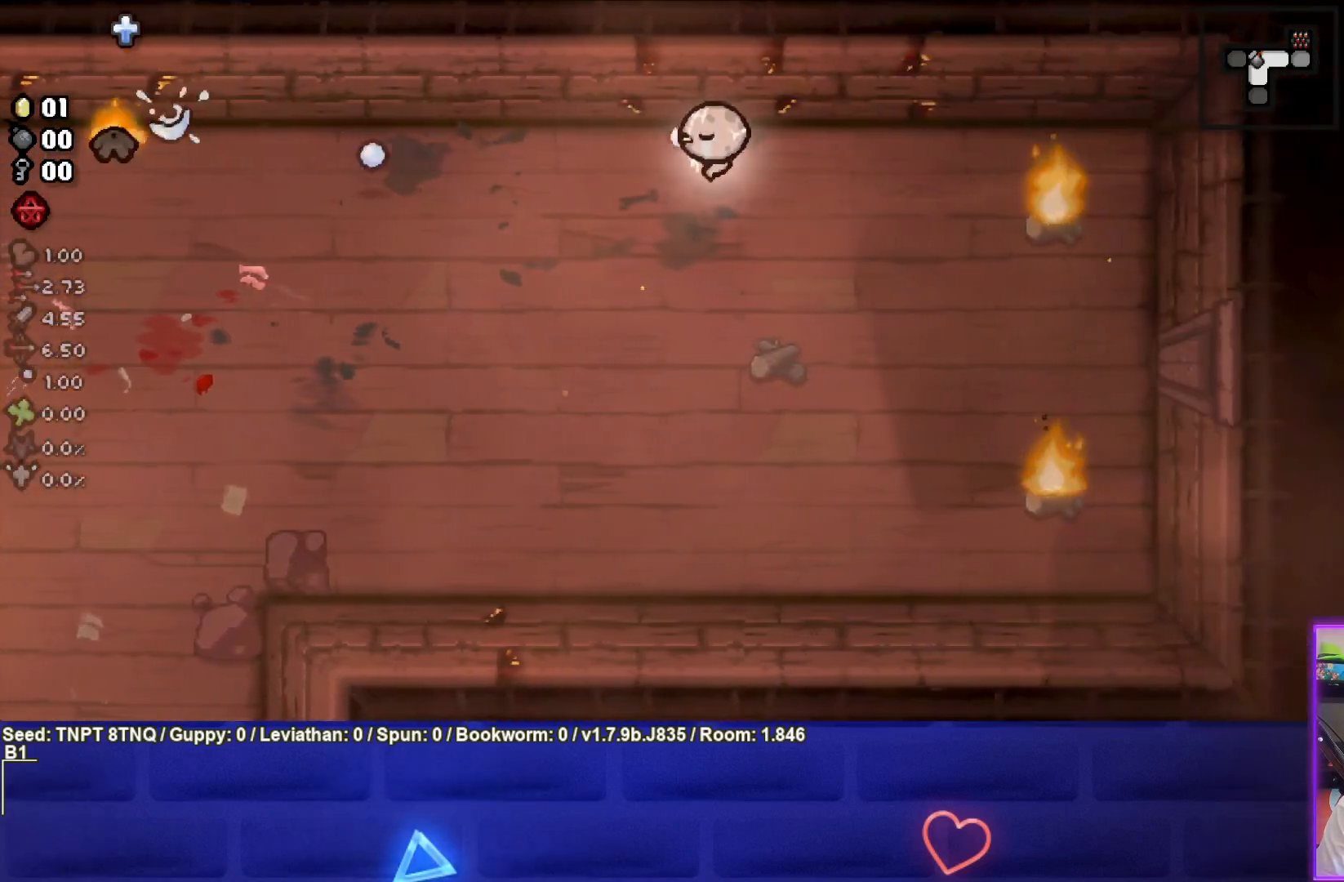
{"buttons": ["SQUARE"], "left_stick": "center", "right_stick": "center", "events": [[350, "left_stick", "center"]]}
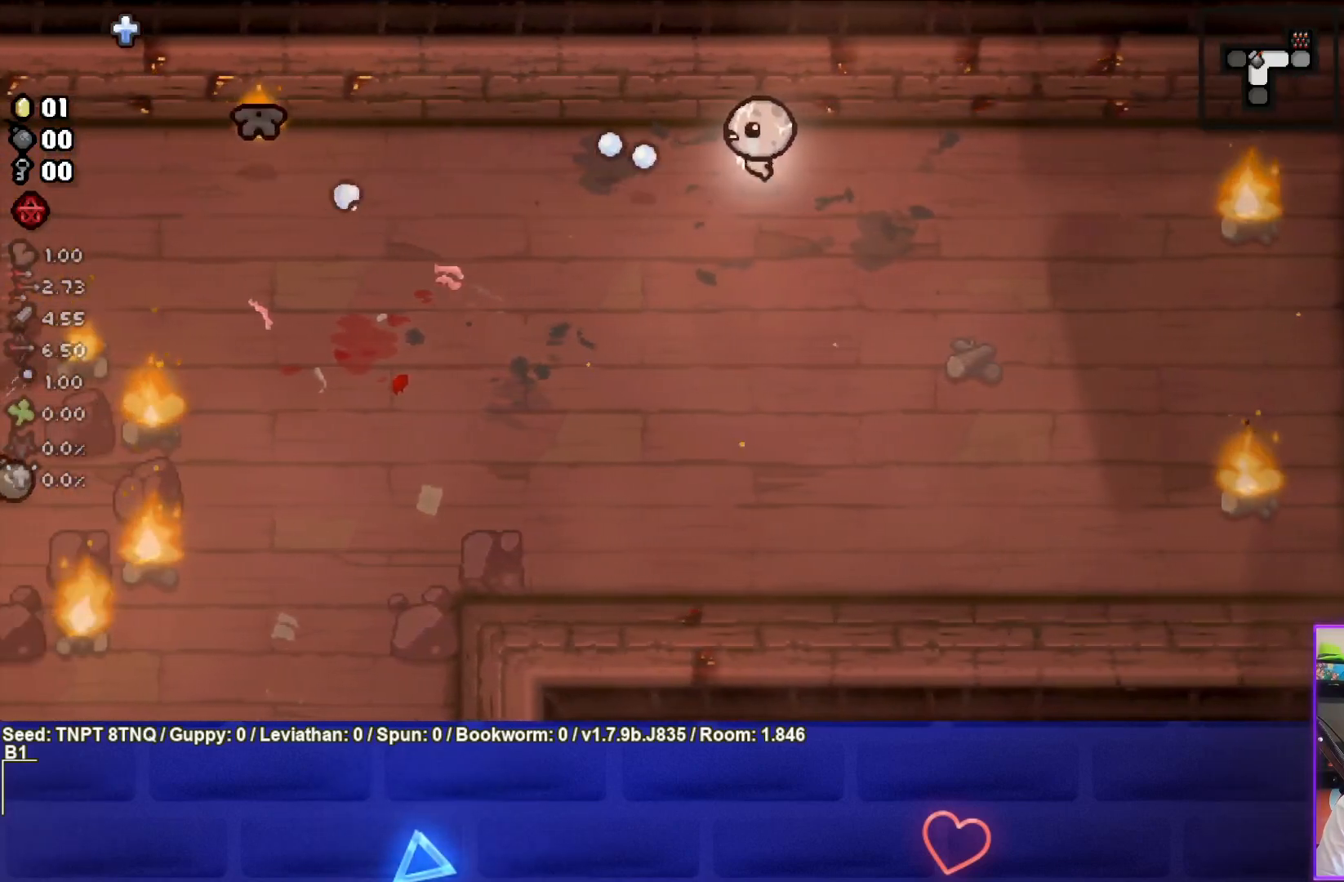
{"buttons": ["SQUARE"], "left_stick": "down-left", "right_stick": "center", "events": [[83, "left_stick", "down-left"], [333, "SQUARE", "up"], [450, "SQUARE", "down"]]}
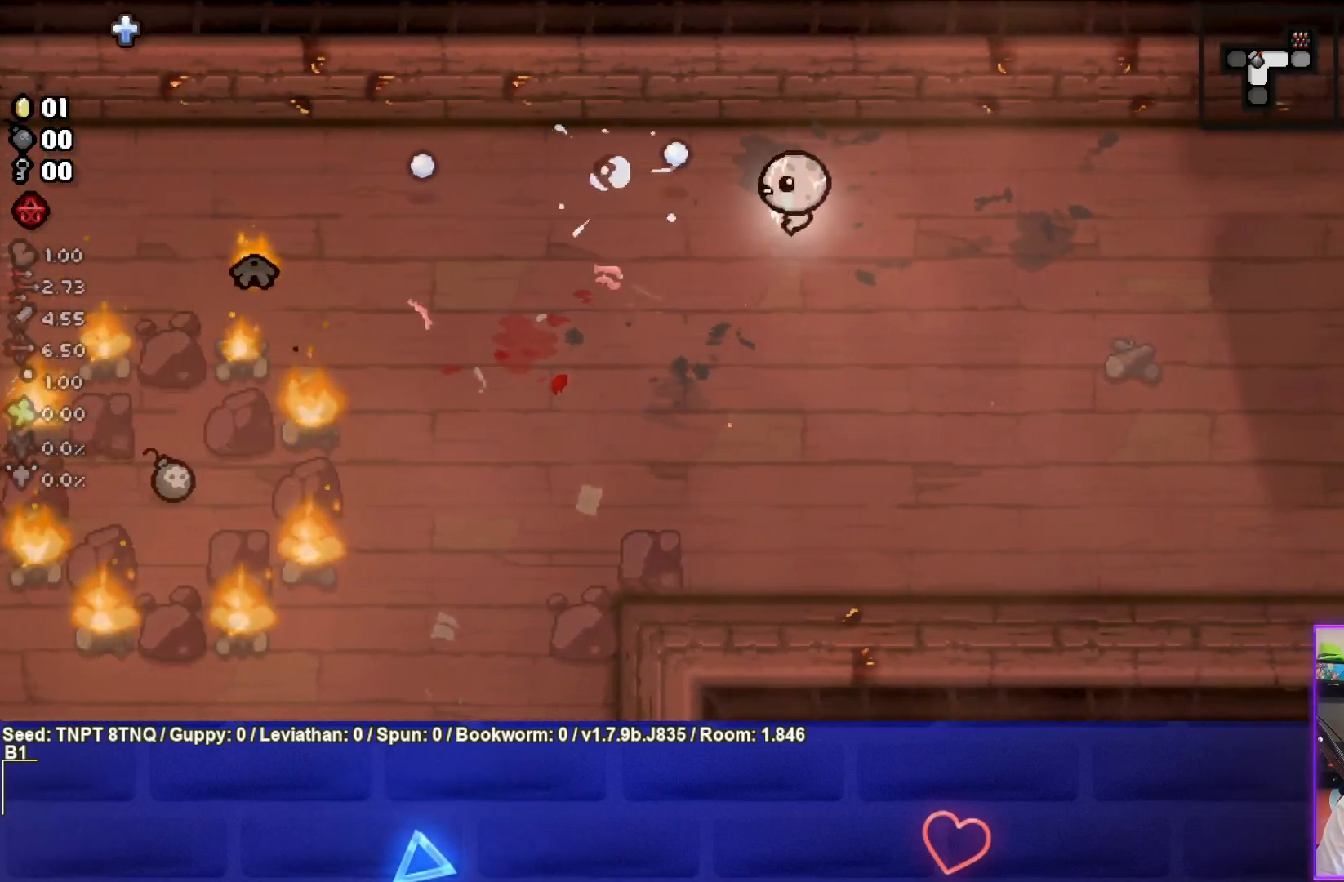
{"buttons": ["SQUARE"], "left_stick": "right", "right_stick": "center", "events": [[217, "left_stick", "right"]]}
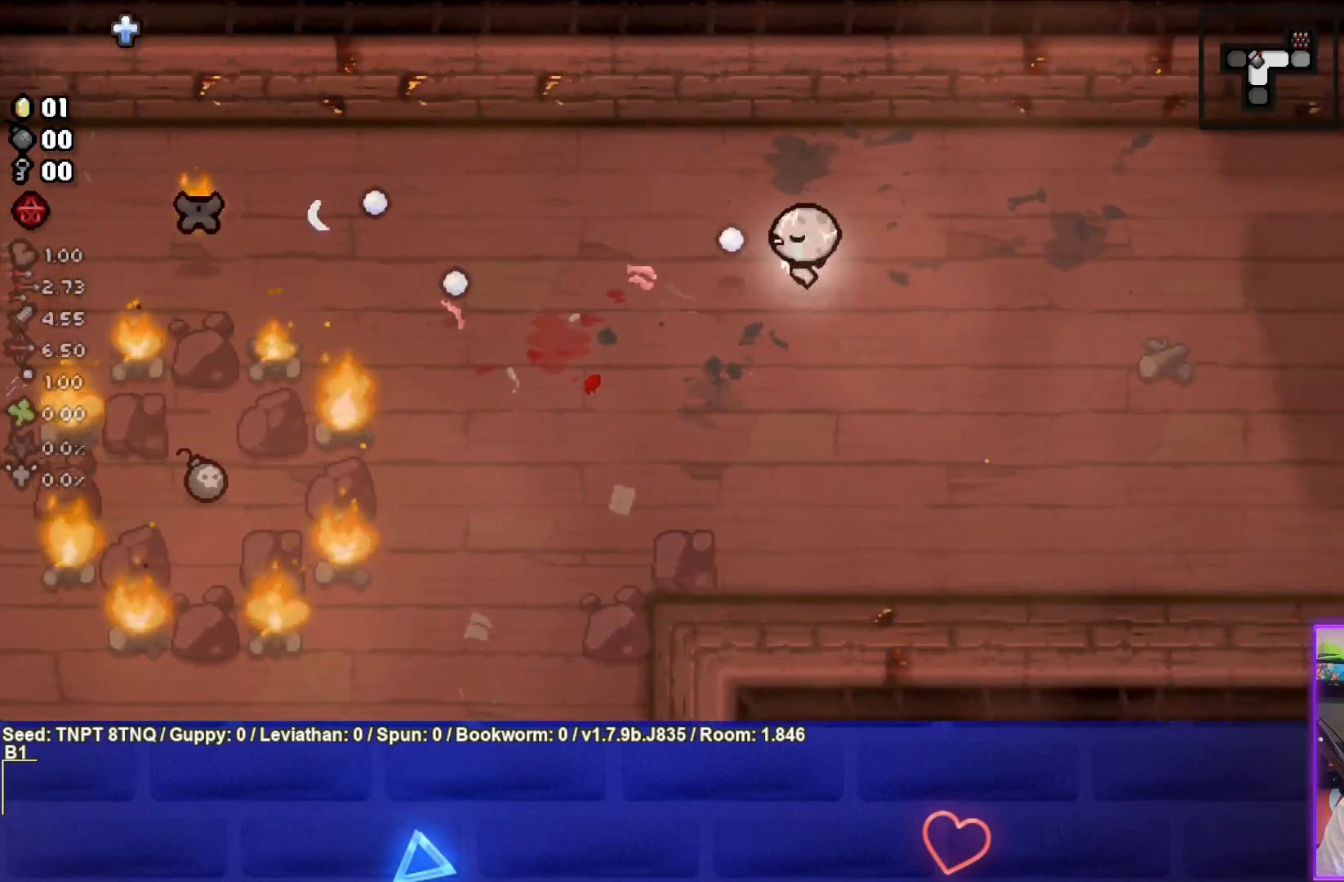
{"buttons": ["SQUARE"], "left_stick": "left", "right_stick": "center", "events": [[50, "left_stick", "left"], [117, "SQUARE", "up"], [217, "SQUARE", "down"]]}
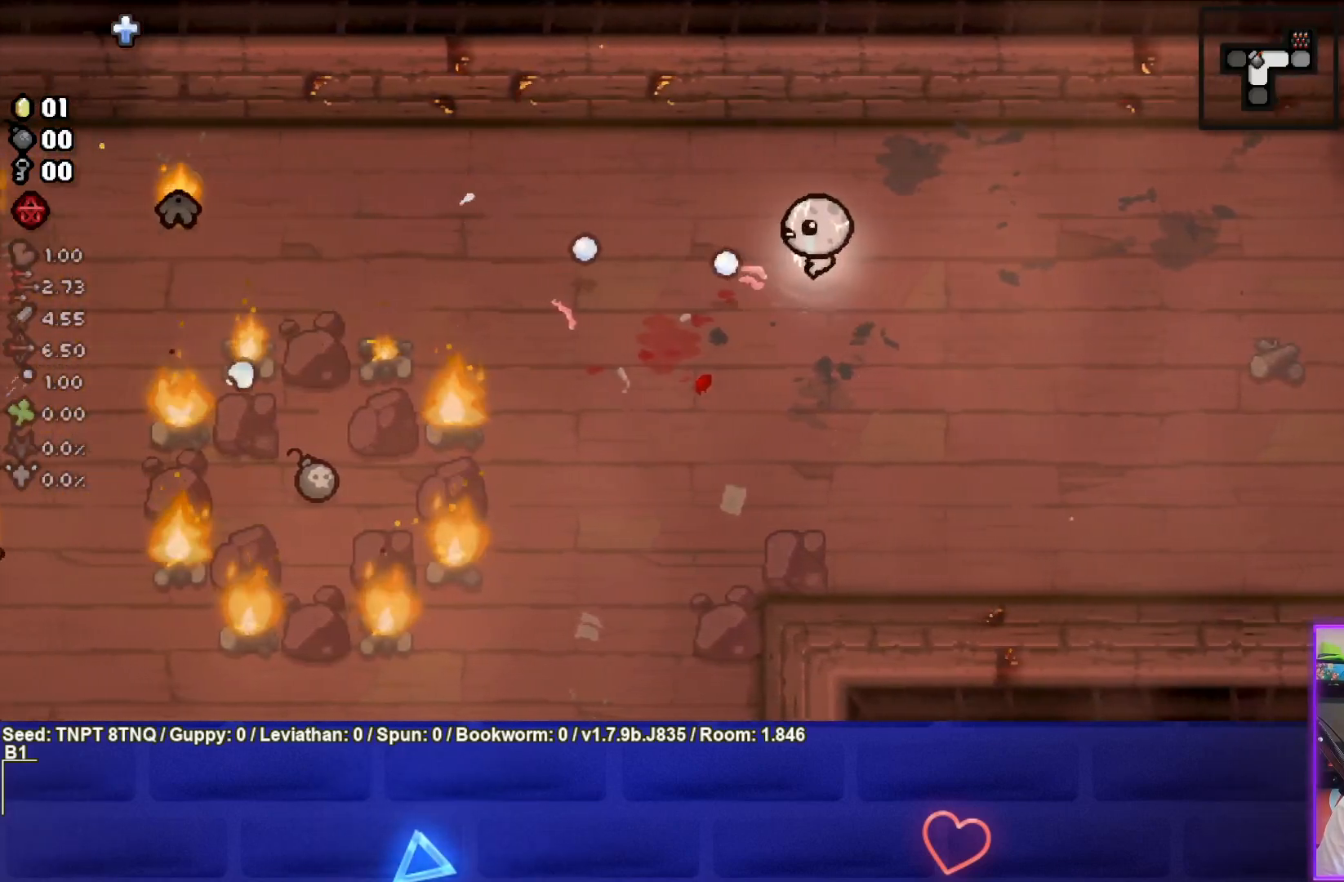
{"buttons": ["SQUARE"], "left_stick": "left", "right_stick": "center", "events": [[133, "left_stick", "center"], [283, "left_stick", "left"]]}
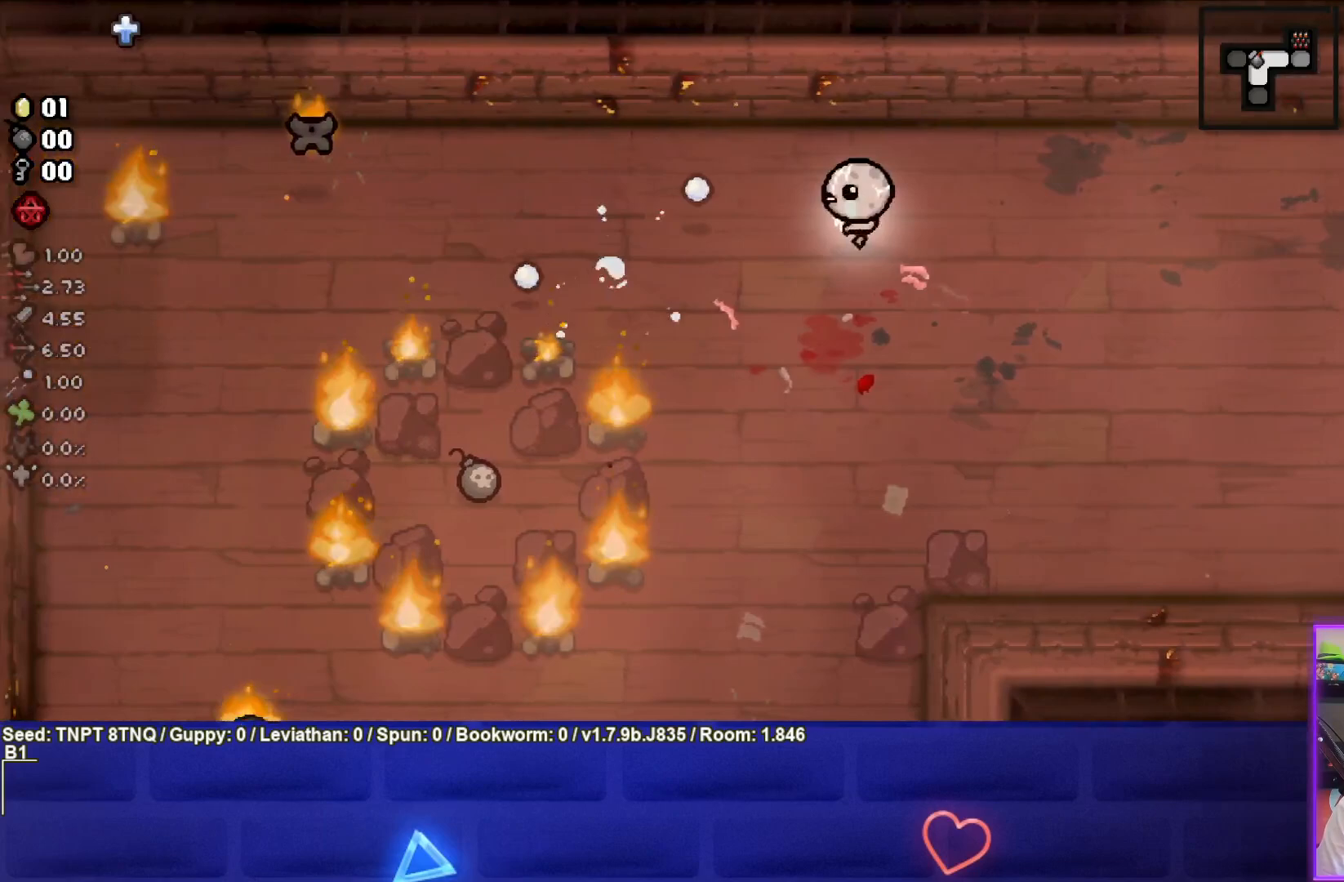
{"buttons": ["SQUARE"], "left_stick": "left", "right_stick": "center", "events": [[83, "SQUARE", "up"], [150, "SQUARE", "down"]]}
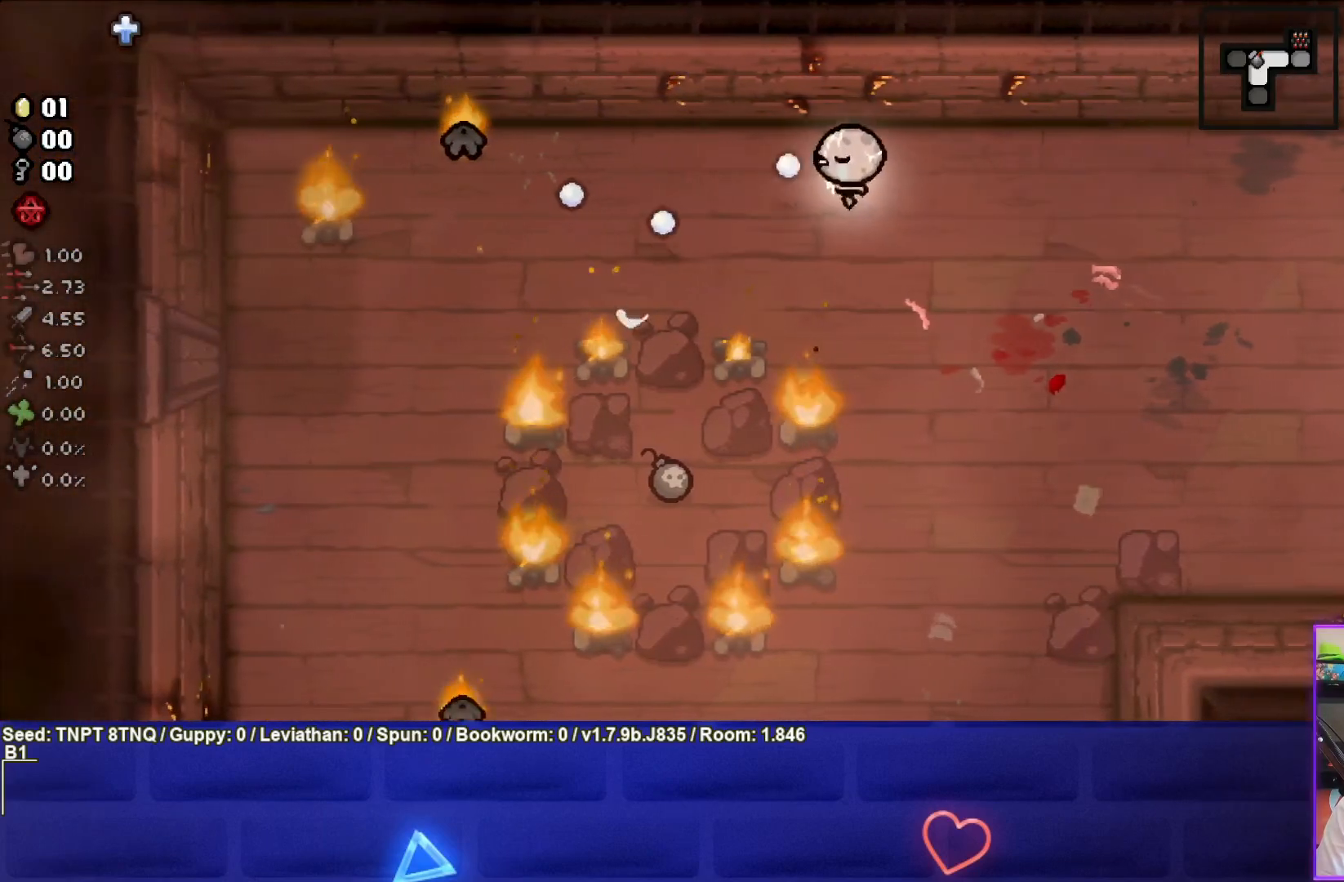
{"buttons": ["SQUARE"], "left_stick": "center", "right_stick": "center", "events": [[17, "left_stick", "center"], [83, "left_stick", "right"], [467, "left_stick", "center"]]}
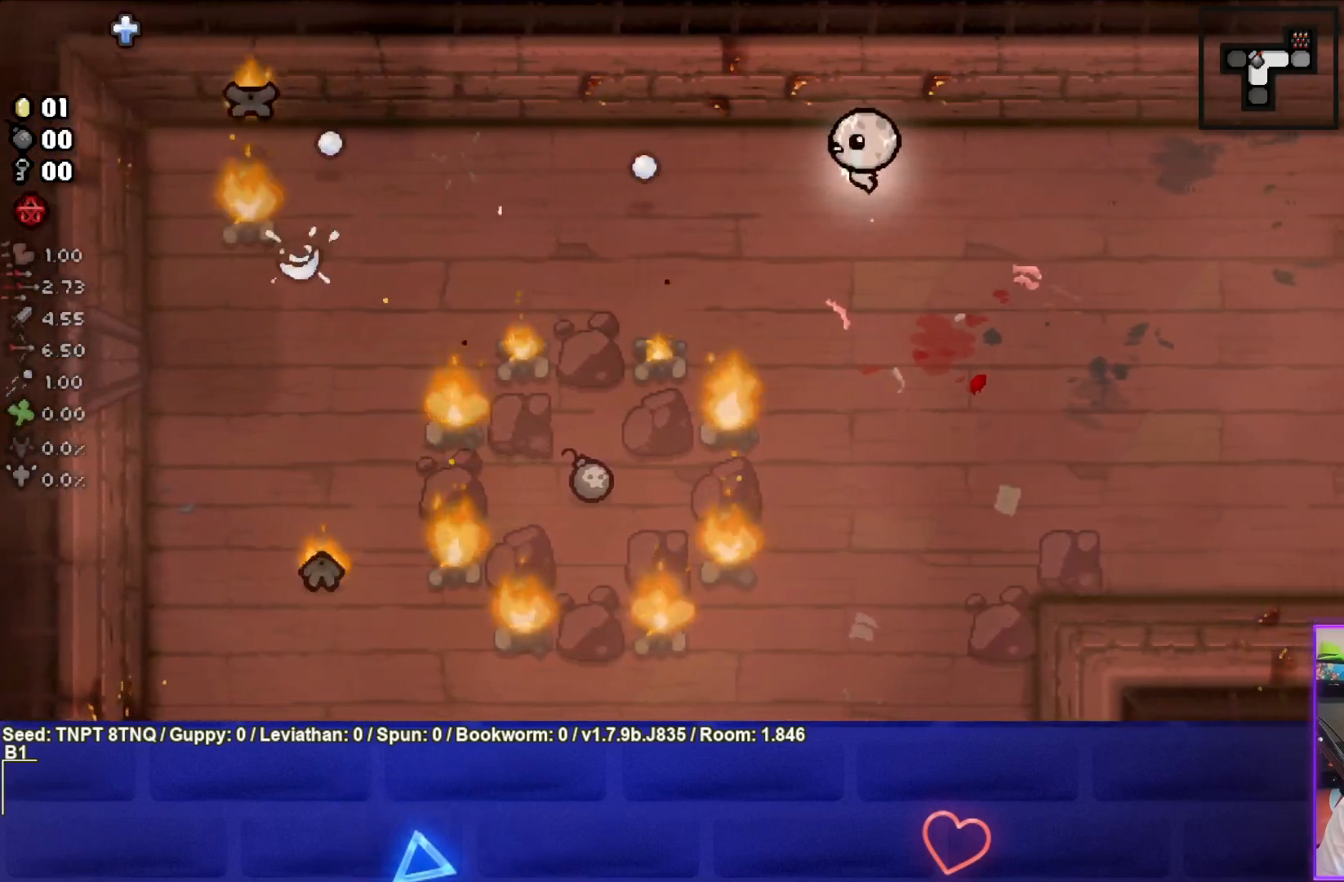
{"buttons": ["SQUARE"], "left_stick": "center", "right_stick": "center", "events": [[33, "left_stick", "left"], [117, "SQUARE", "up"], [233, "SQUARE", "down"], [483, "left_stick", "center"]]}
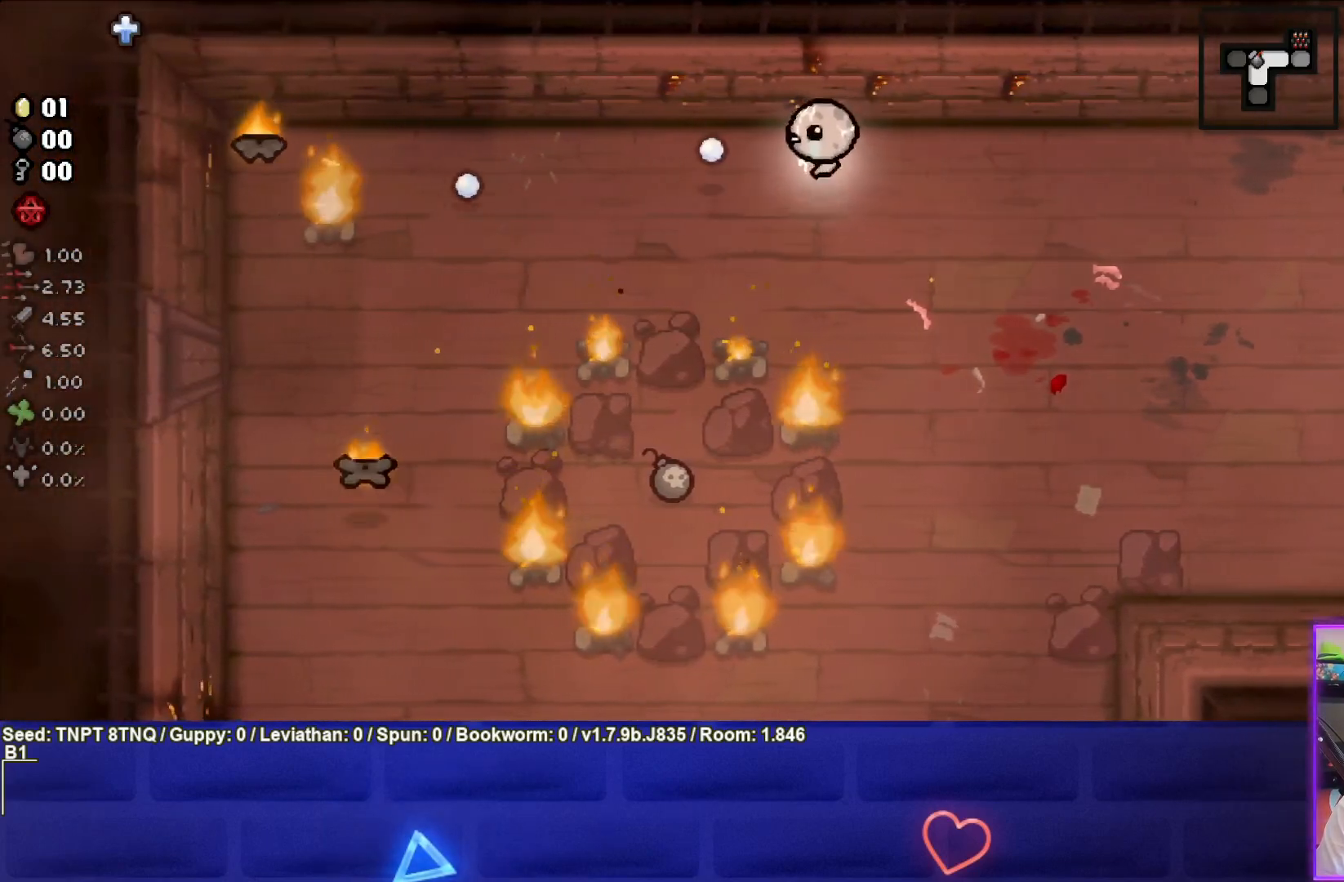
{"buttons": ["SQUARE"], "left_stick": "down-left", "right_stick": "center", "events": [[50, "left_stick", "right"], [267, "left_stick", "left"], [433, "left_stick", "down-left"]]}
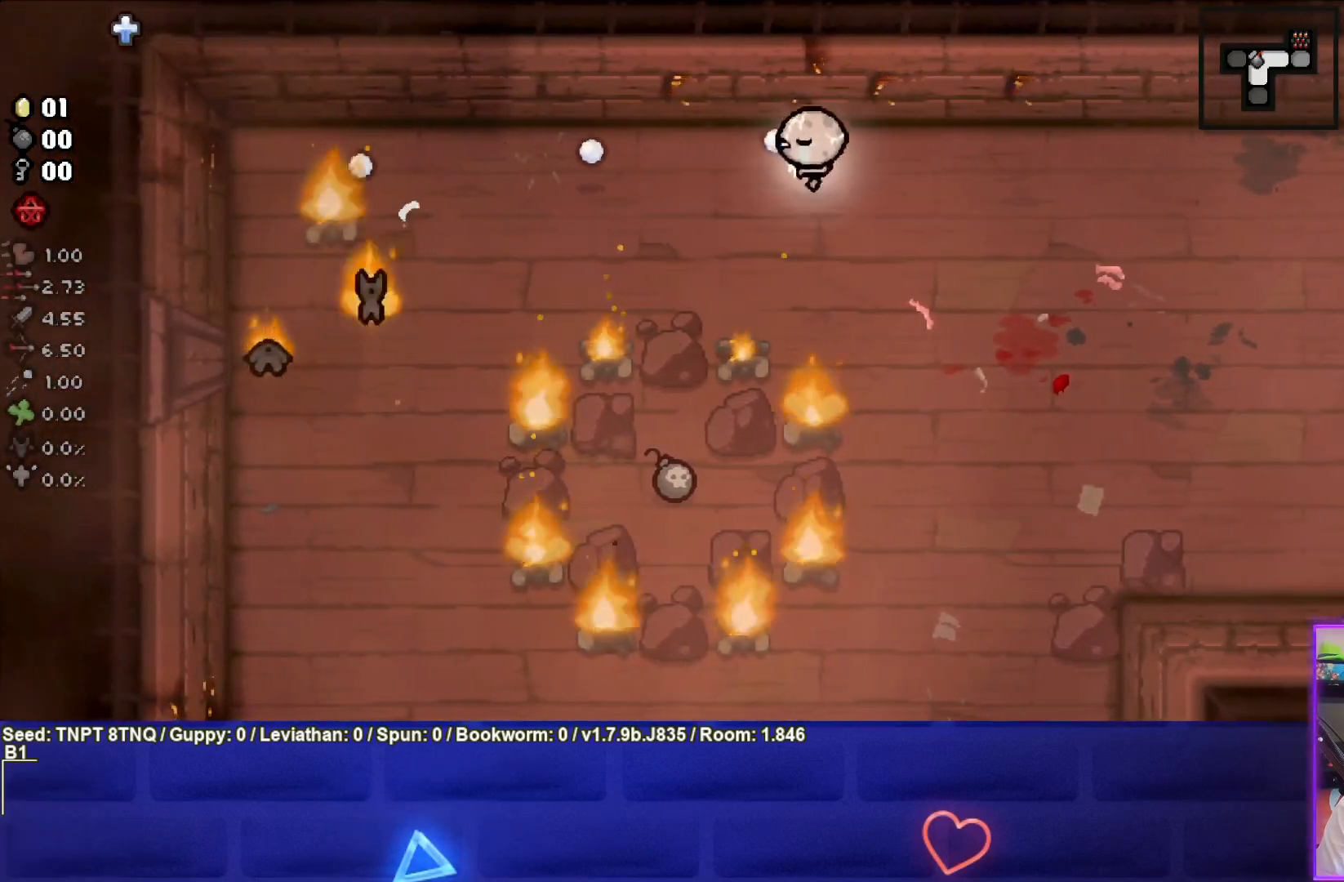
{"buttons": ["SQUARE"], "left_stick": "right", "right_stick": "center", "events": [[33, "SQUARE", "up"], [133, "SQUARE", "down"], [217, "left_stick", "center"], [267, "left_stick", "right"]]}
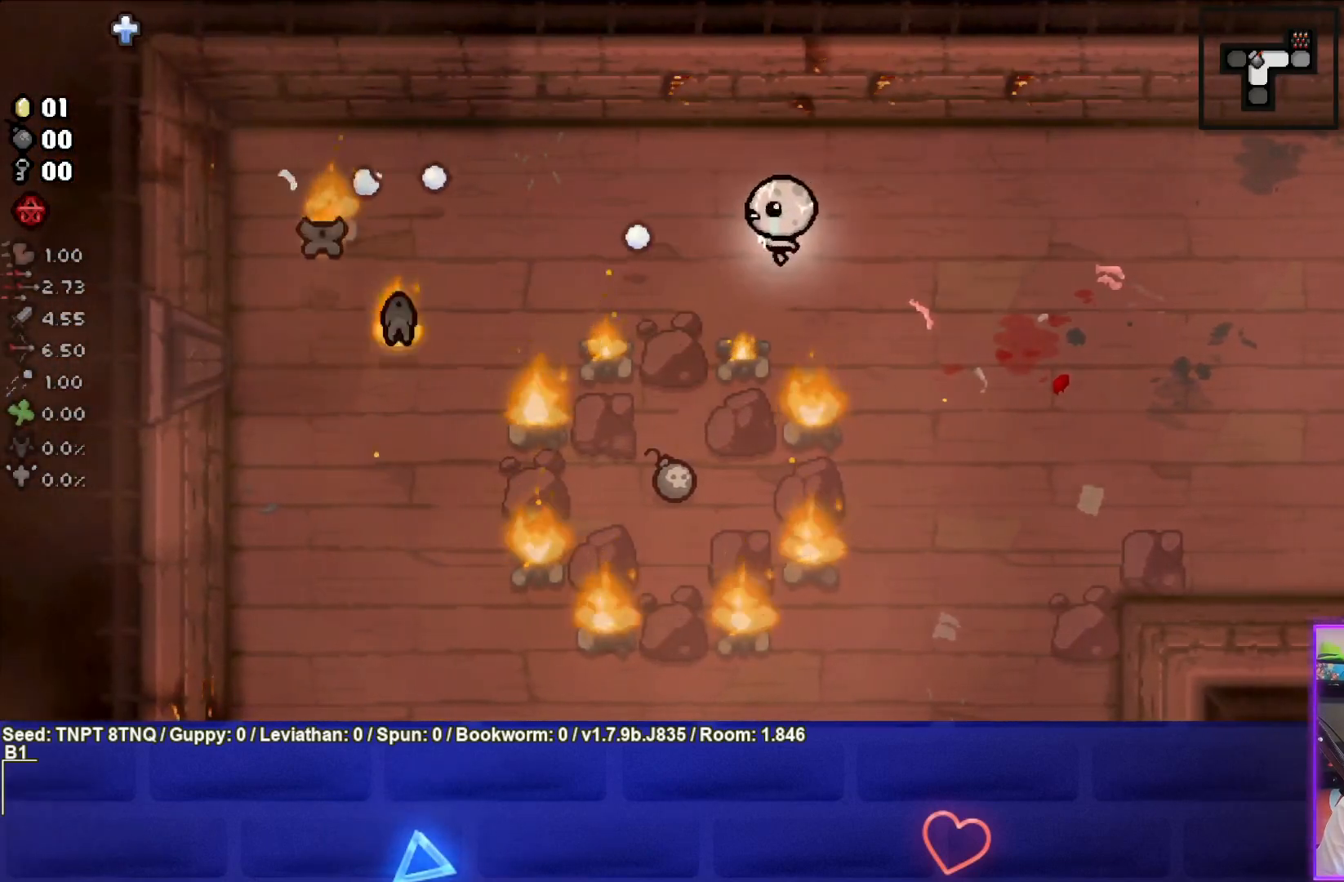
{"buttons": ["SQUARE"], "left_stick": "up-left", "right_stick": "center", "events": [[283, "left_stick", "up"], [350, "left_stick", "up-left"]]}
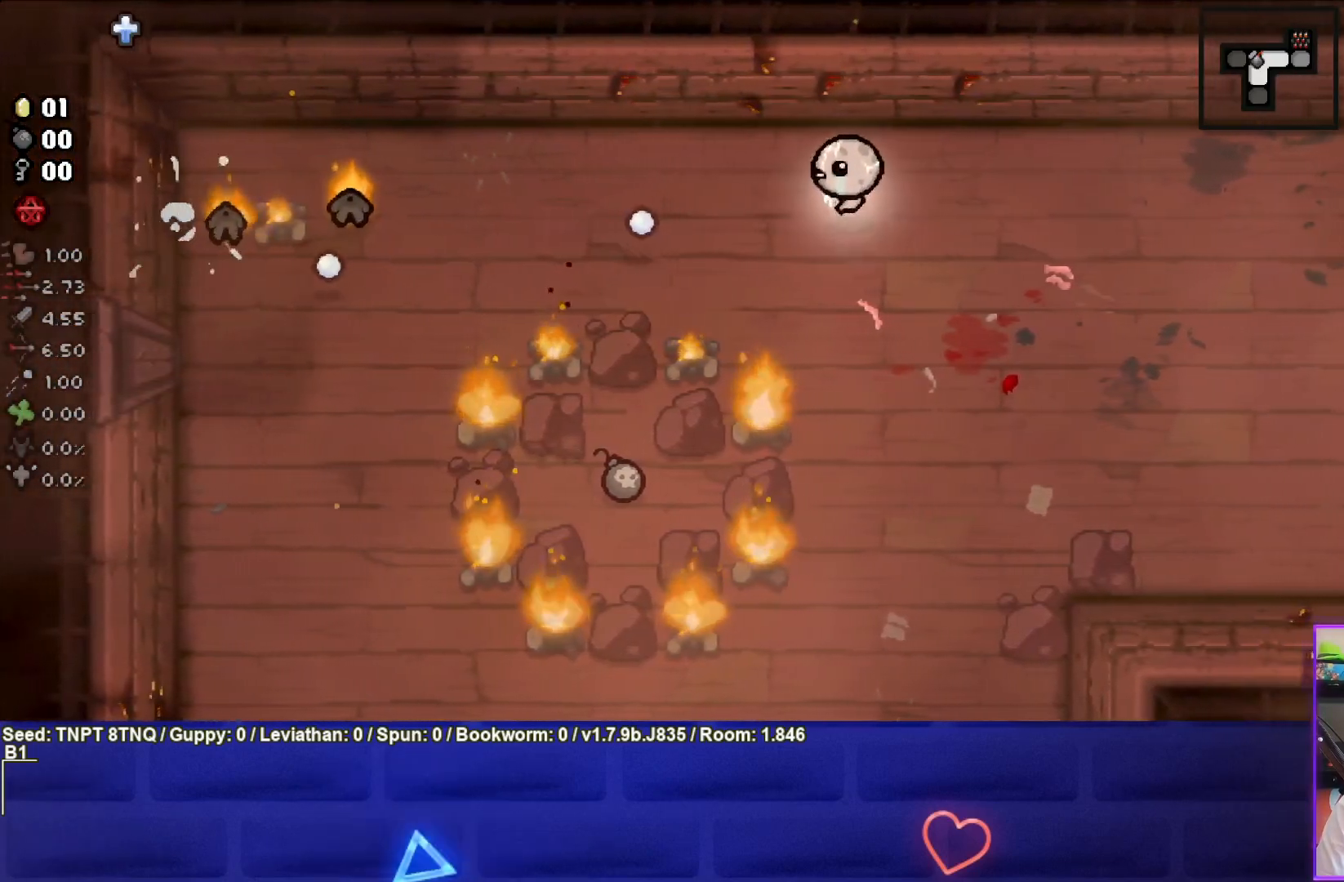
{"buttons": ["SQUARE"], "left_stick": "right", "right_stick": "center", "events": [[117, "left_stick", "center"], [167, "left_stick", "right"]]}
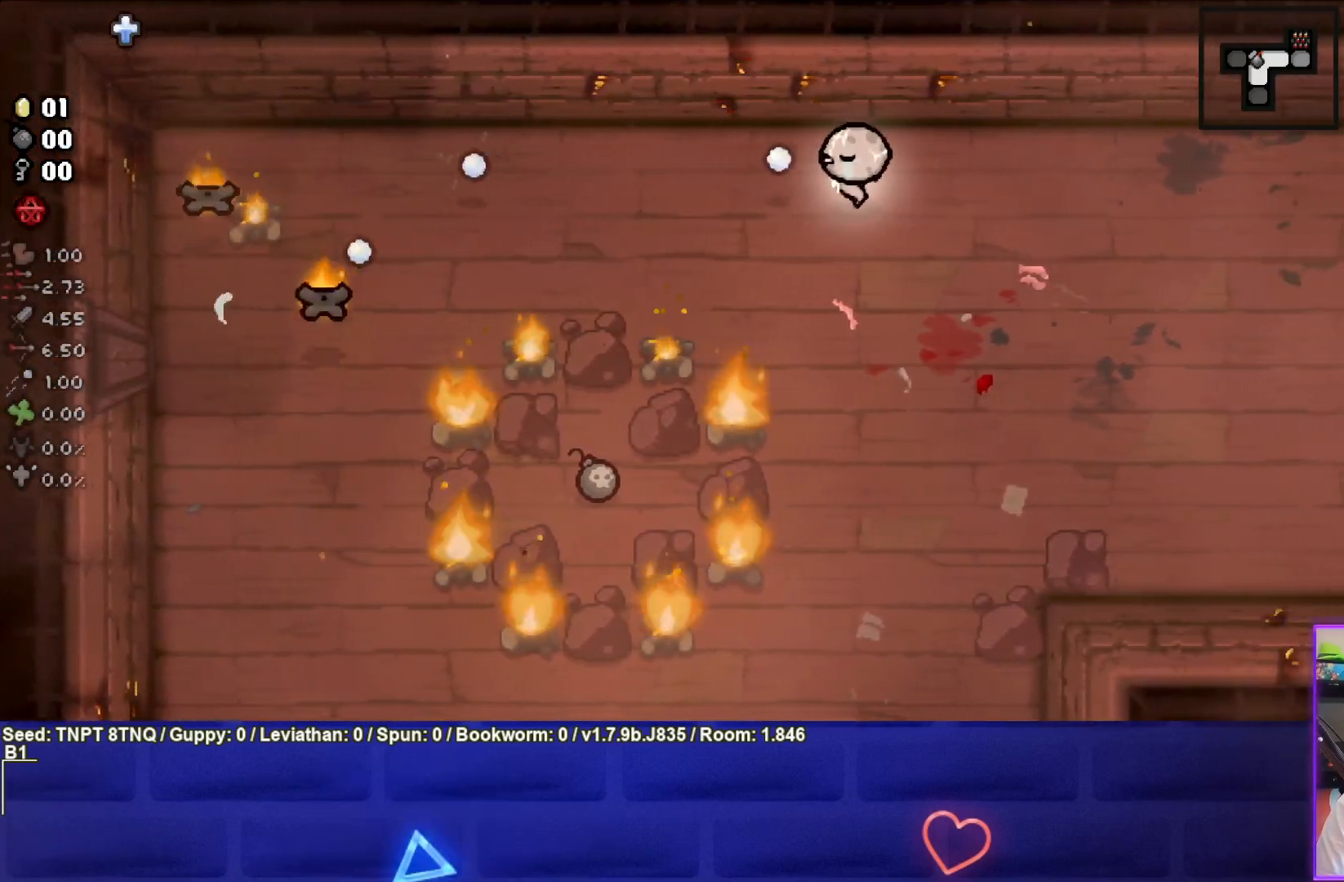
{"buttons": ["SQUARE"], "left_stick": "down", "right_stick": "center", "events": [[183, "left_stick", "down"]]}
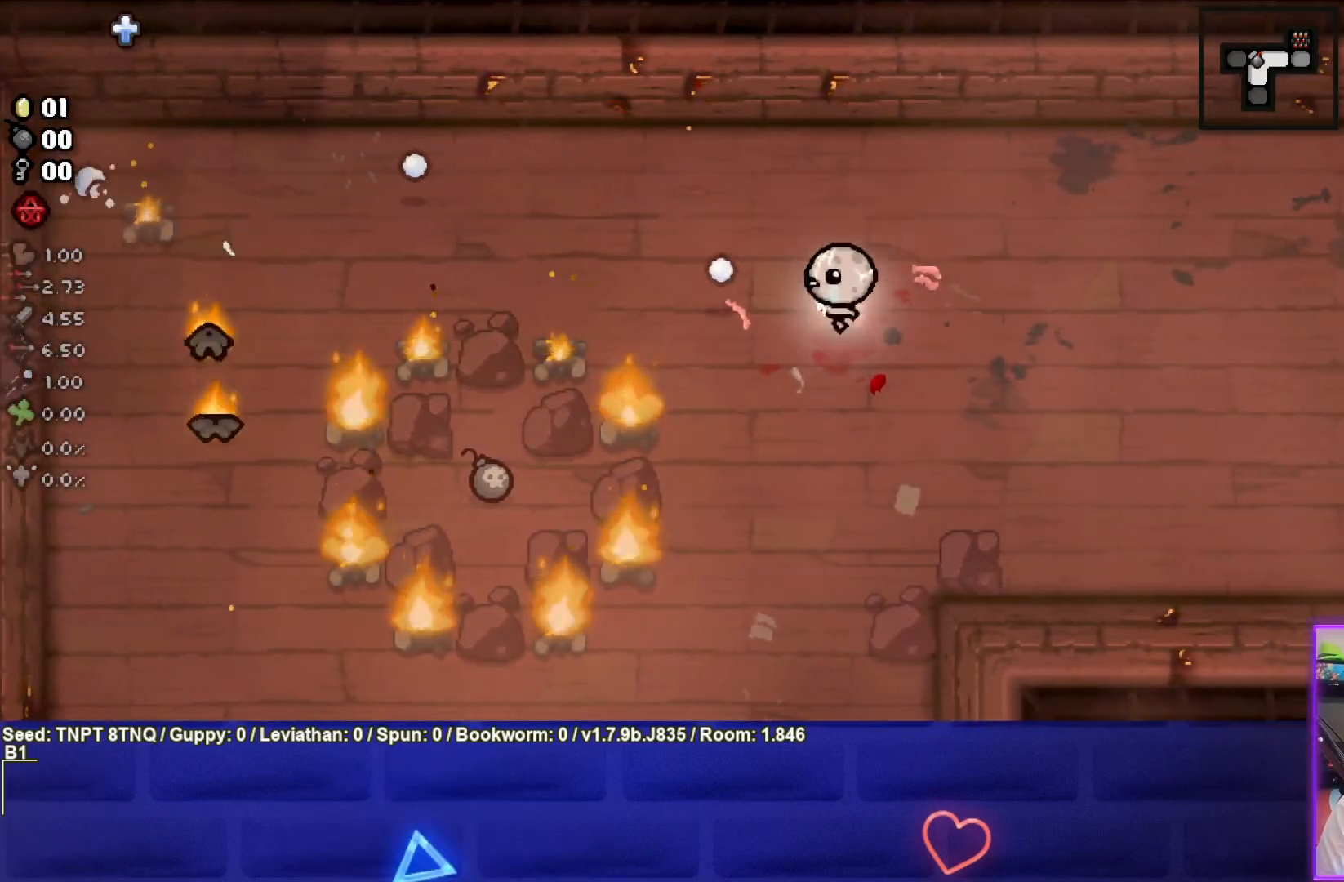
{"buttons": ["SQUARE"], "left_stick": "right", "right_stick": "center", "events": [[117, "left_stick", "down-right"], [300, "left_stick", "right"]]}
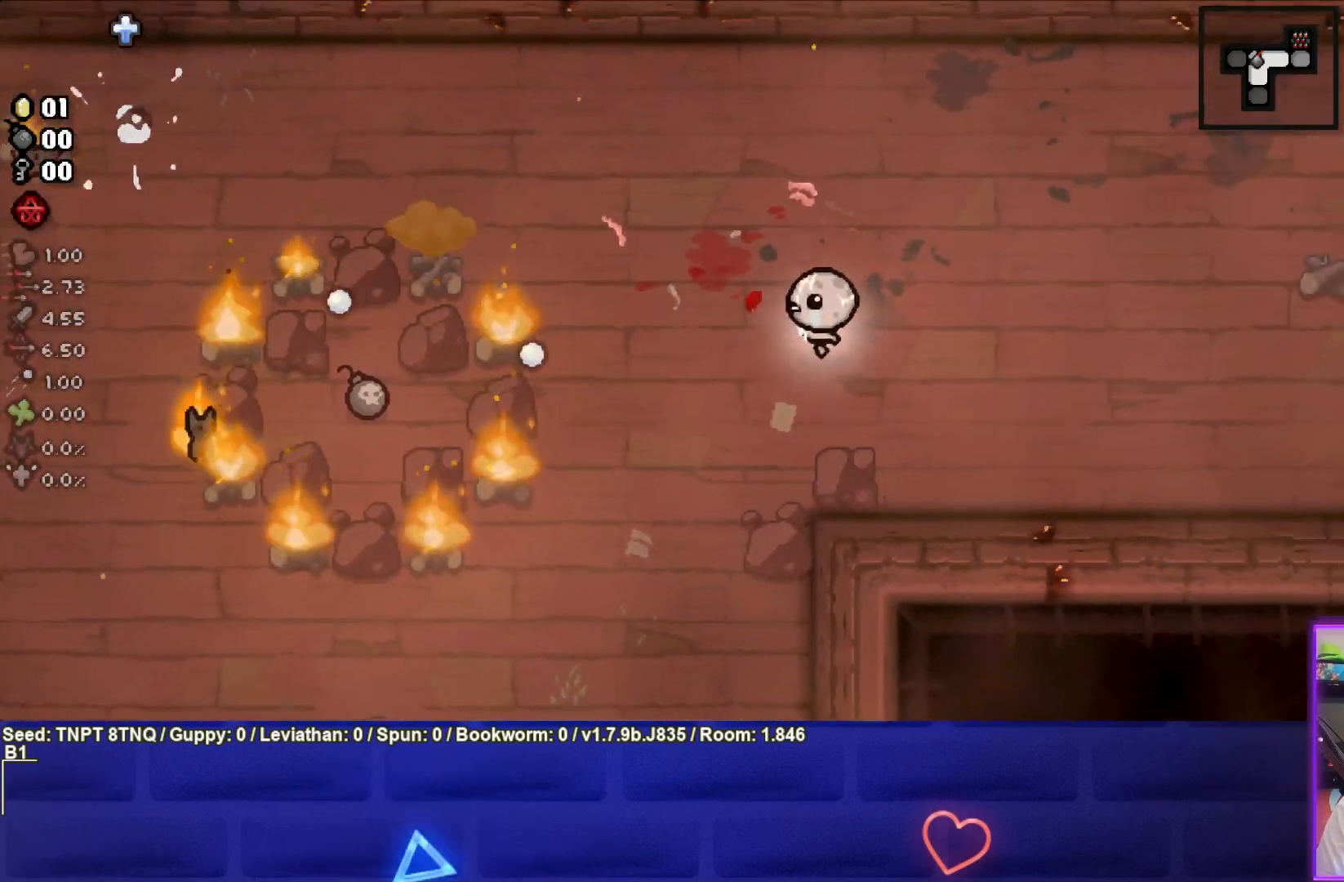
{"buttons": ["SQUARE"], "left_stick": "down-left", "right_stick": "center", "events": [[33, "left_stick", "up"], [167, "SQUARE", "up"], [183, "left_stick", "left"], [267, "left_stick", "down-left"], [283, "SQUARE", "down"]]}
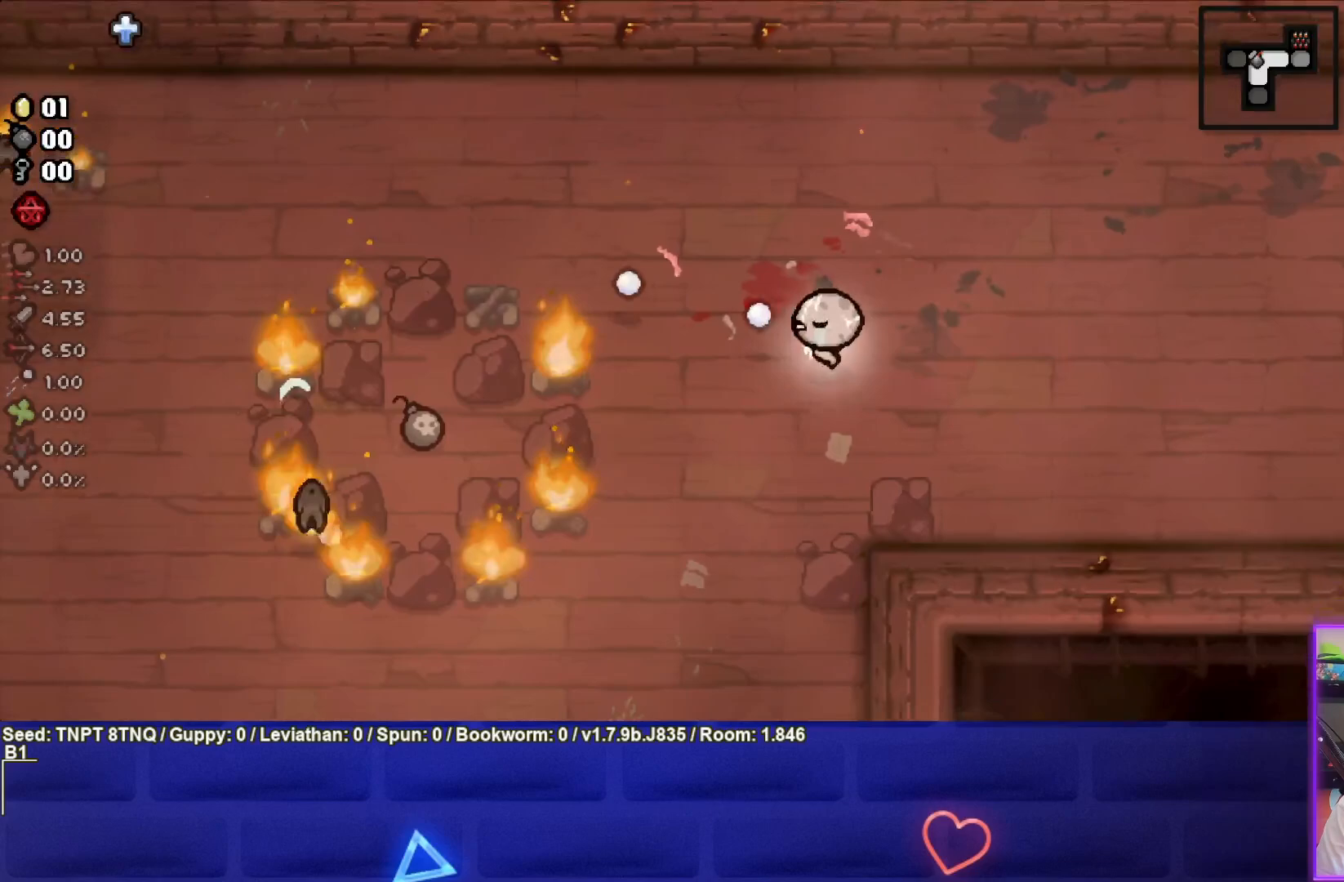
{"buttons": [], "left_stick": "up-left", "right_stick": "center", "events": [[183, "left_stick", "center"], [300, "left_stick", "up-left"], [450, "SQUARE", "up"]]}
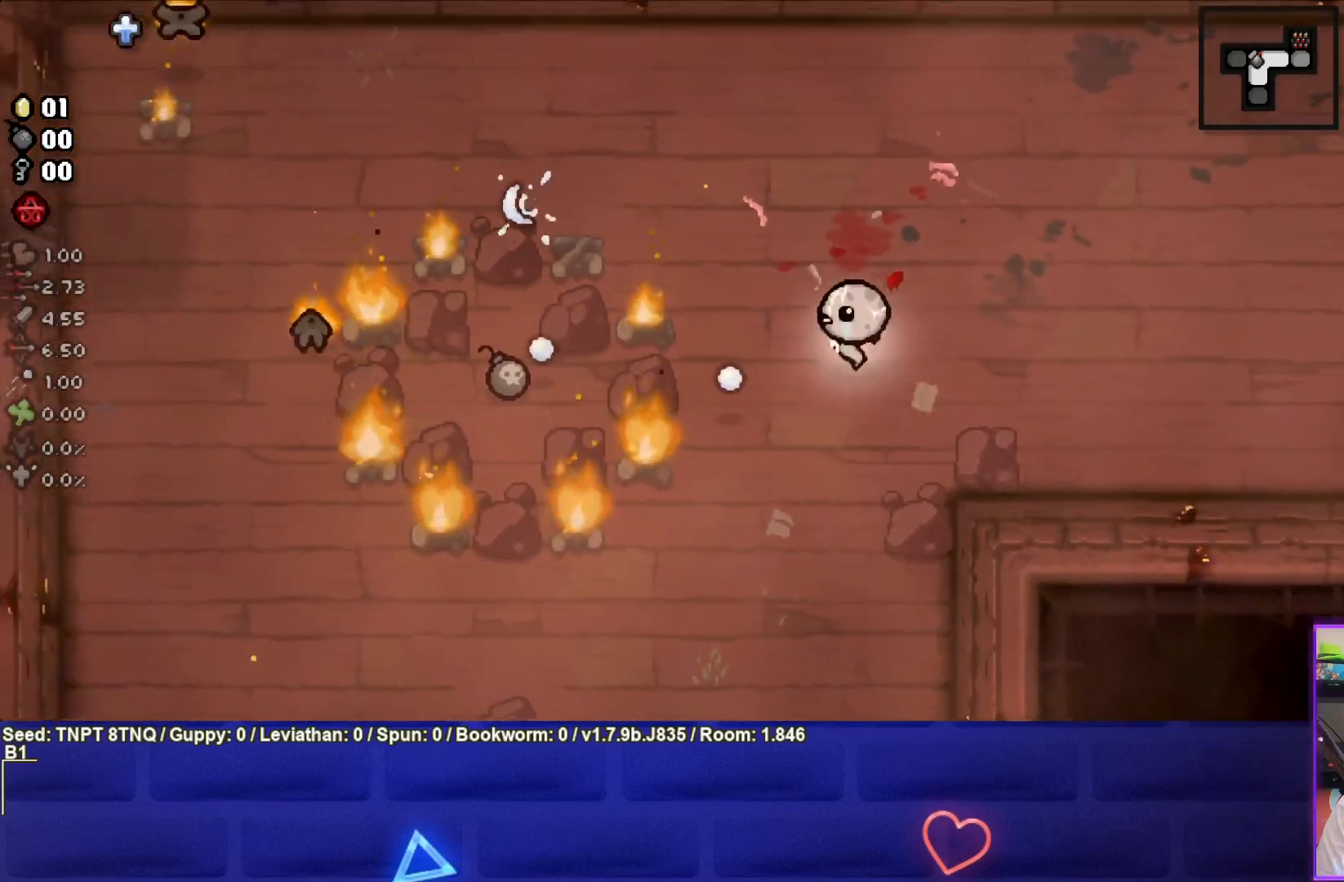
{"buttons": ["SQUARE"], "left_stick": "up", "right_stick": "center", "events": [[33, "SQUARE", "down"], [117, "left_stick", "center"], [217, "left_stick", "up-left"], [367, "left_stick", "up"]]}
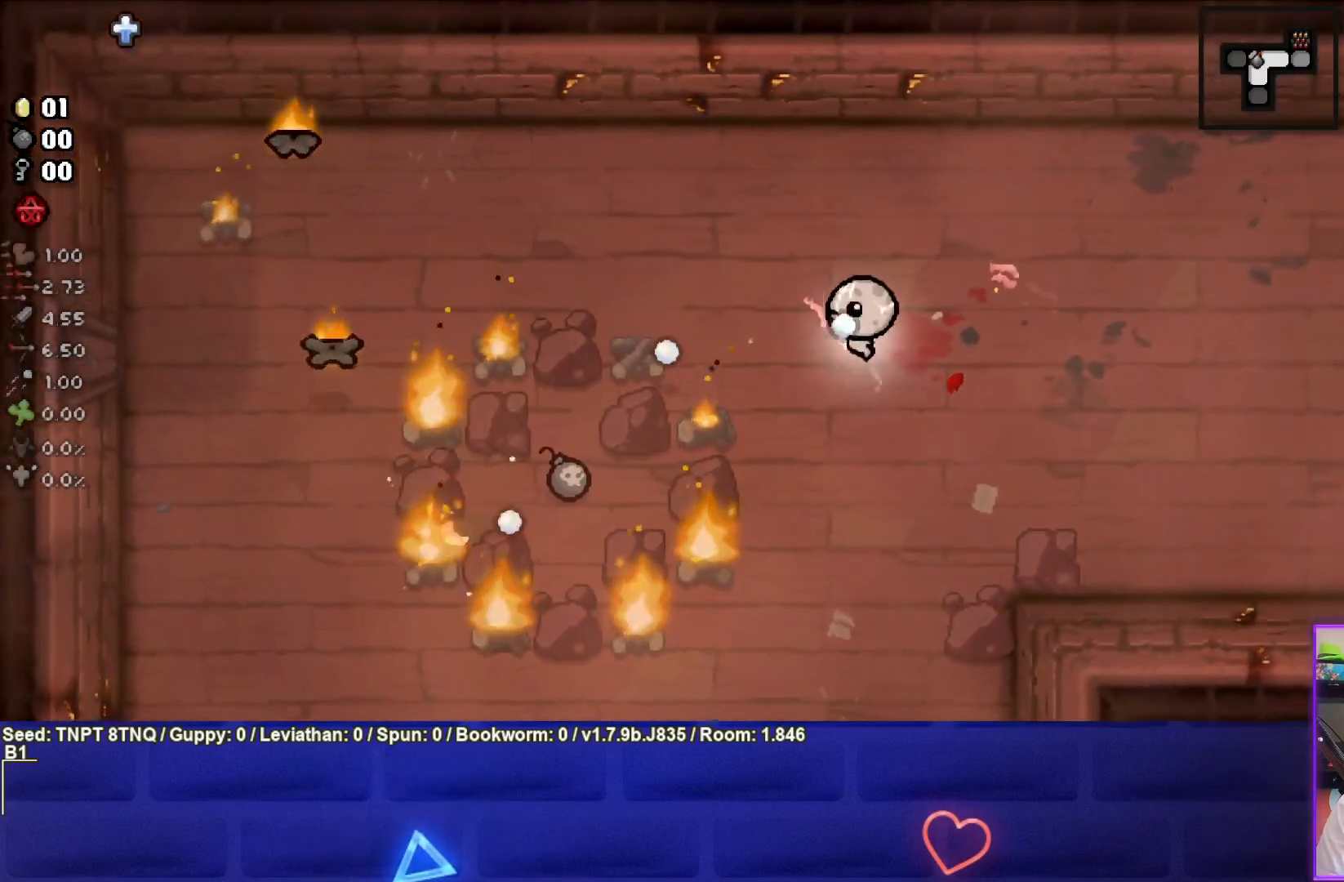
{"buttons": ["SQUARE"], "left_stick": "up-right", "right_stick": "center", "events": [[83, "left_stick", "up-left"], [483, "left_stick", "up-right"]]}
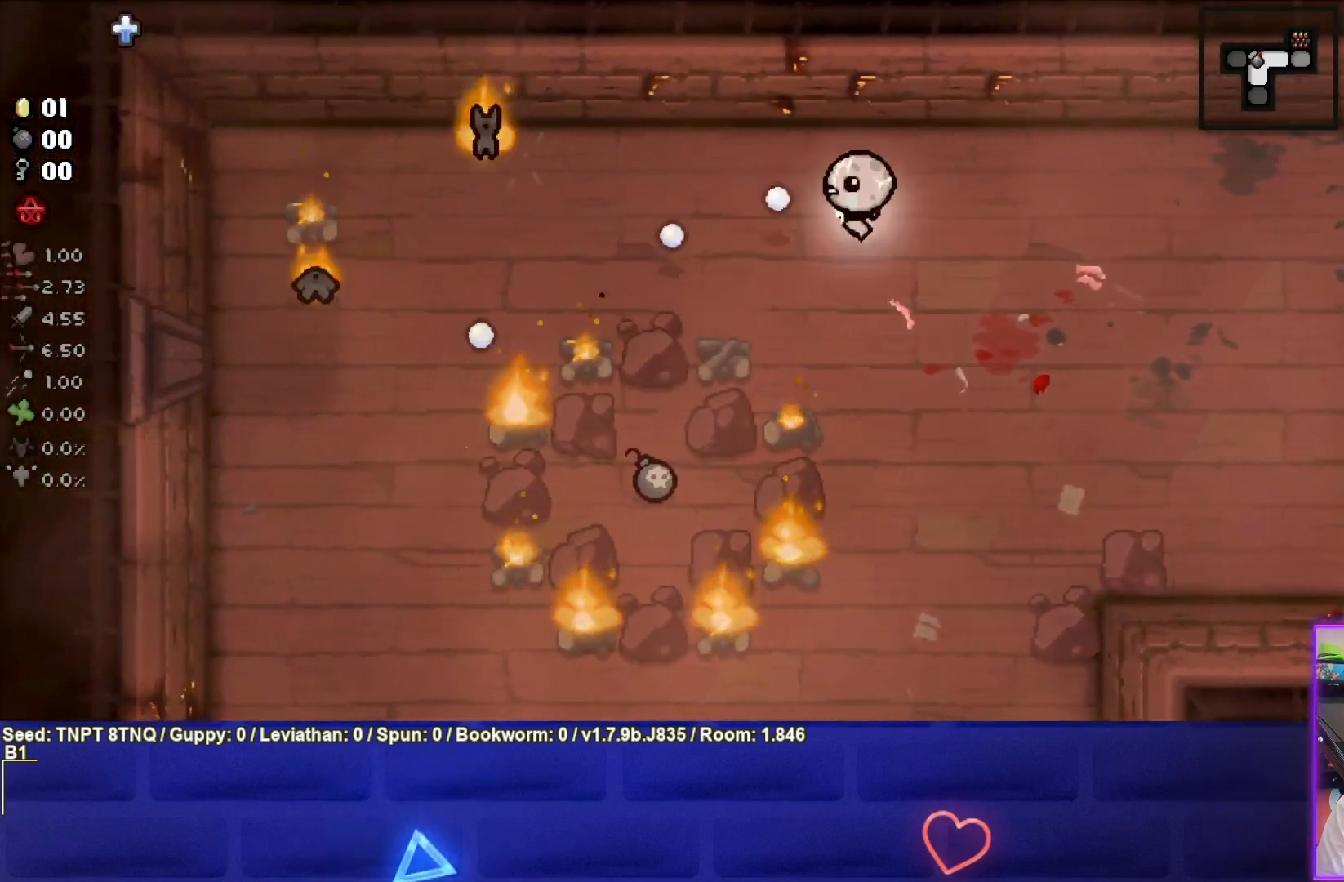
{"buttons": ["SQUARE"], "left_stick": "right", "right_stick": "center", "events": [[183, "left_stick", "center"], [267, "left_stick", "right"]]}
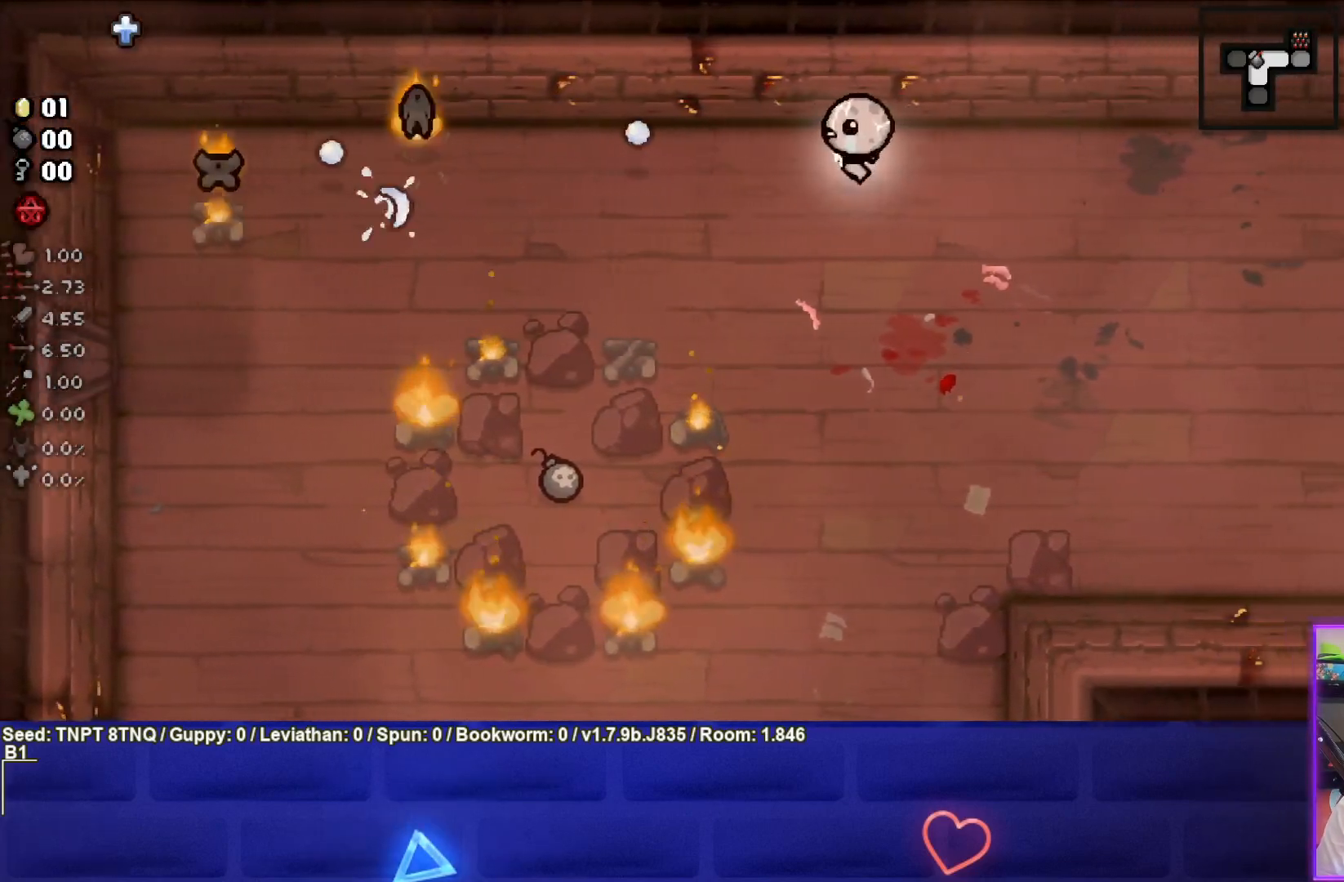
{"buttons": [], "left_stick": "left", "right_stick": "center", "events": [[250, "left_stick", "center"], [317, "left_stick", "left"], [417, "SQUARE", "up"]]}
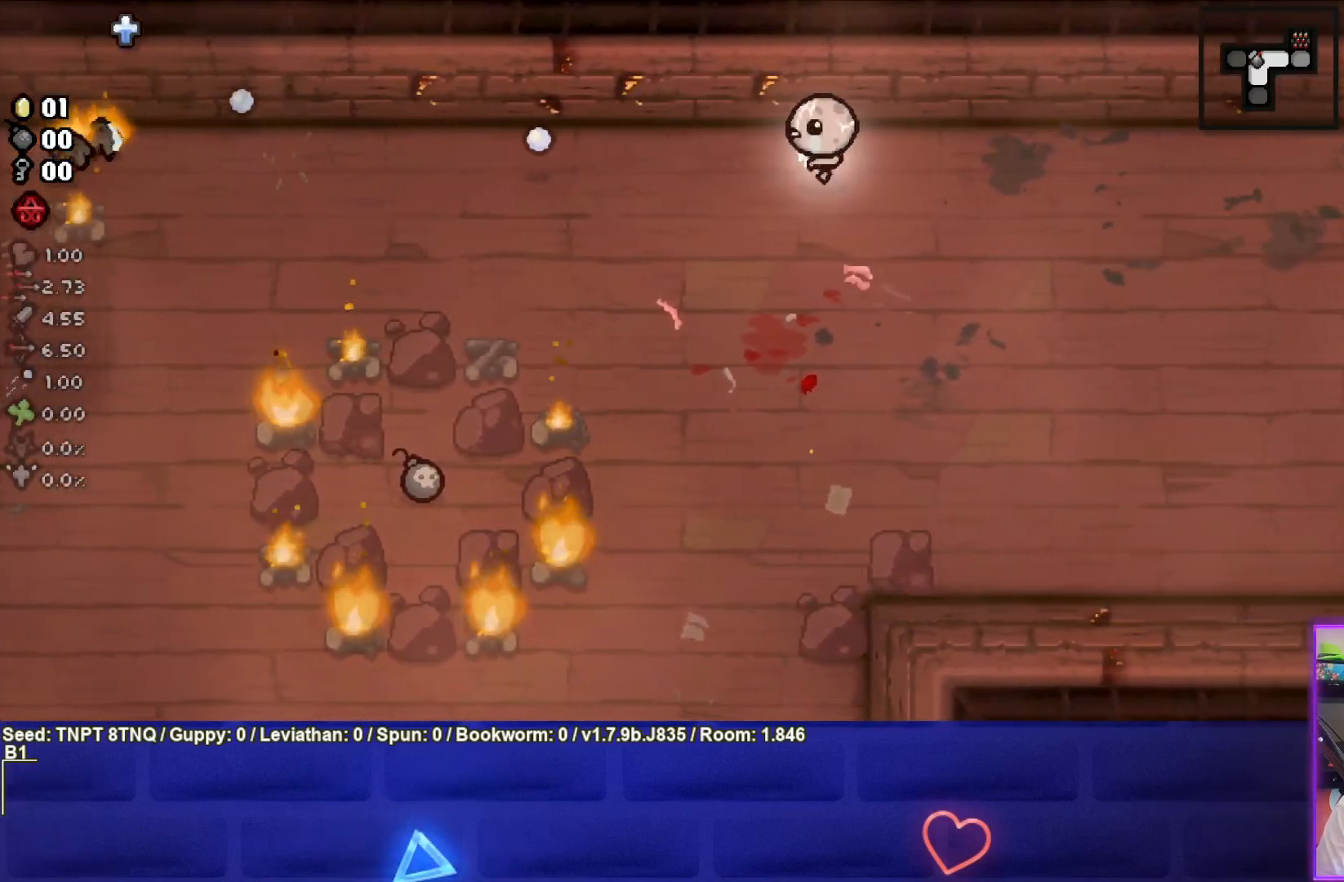
{"buttons": ["SQUARE"], "left_stick": "left", "right_stick": "center", "events": [[17, "SQUARE", "down"], [250, "left_stick", "center"], [367, "left_stick", "left"]]}
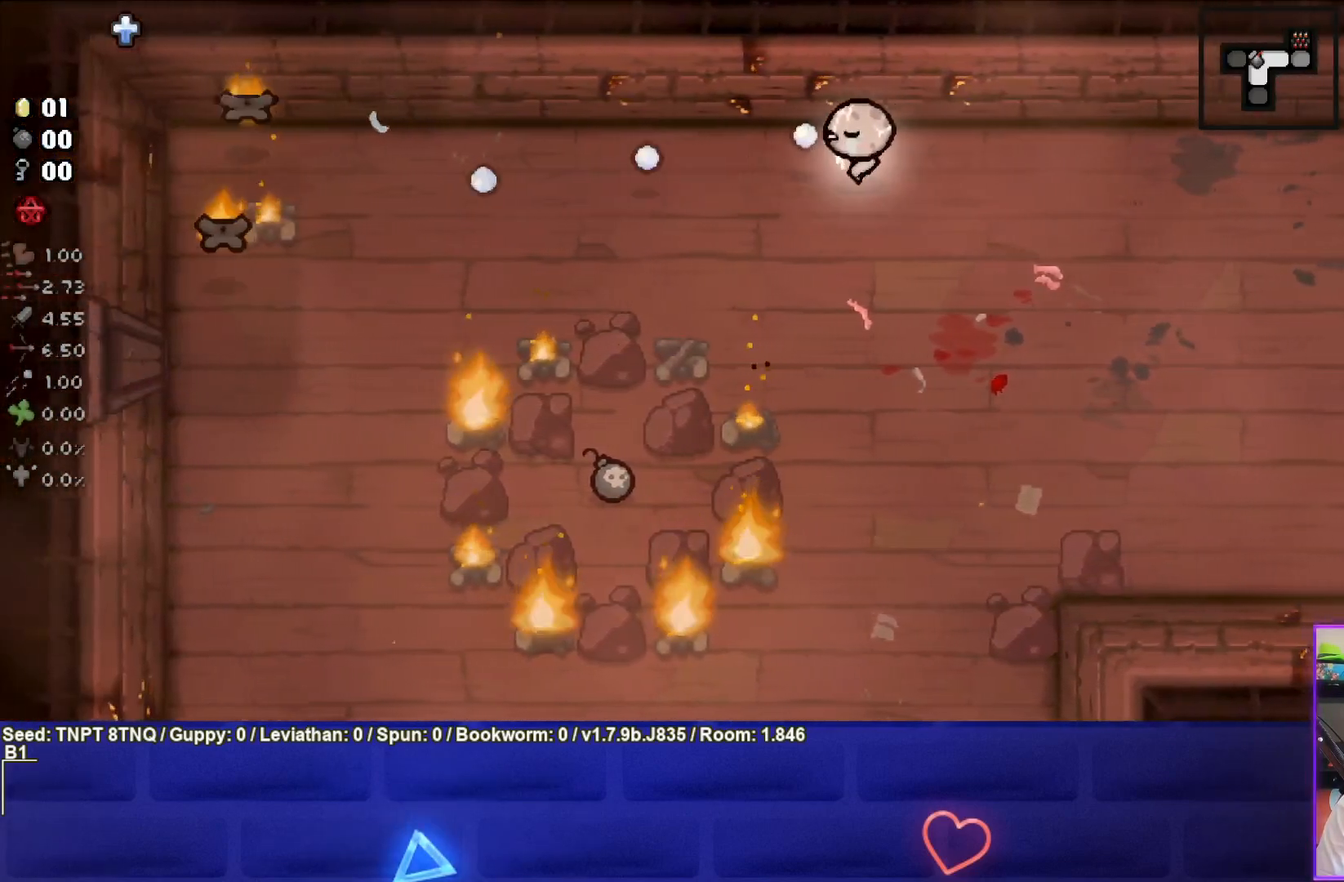
{"buttons": ["SQUARE"], "left_stick": "center", "right_stick": "center", "events": [[100, "SQUARE", "up"], [183, "SQUARE", "down"], [450, "left_stick", "center"]]}
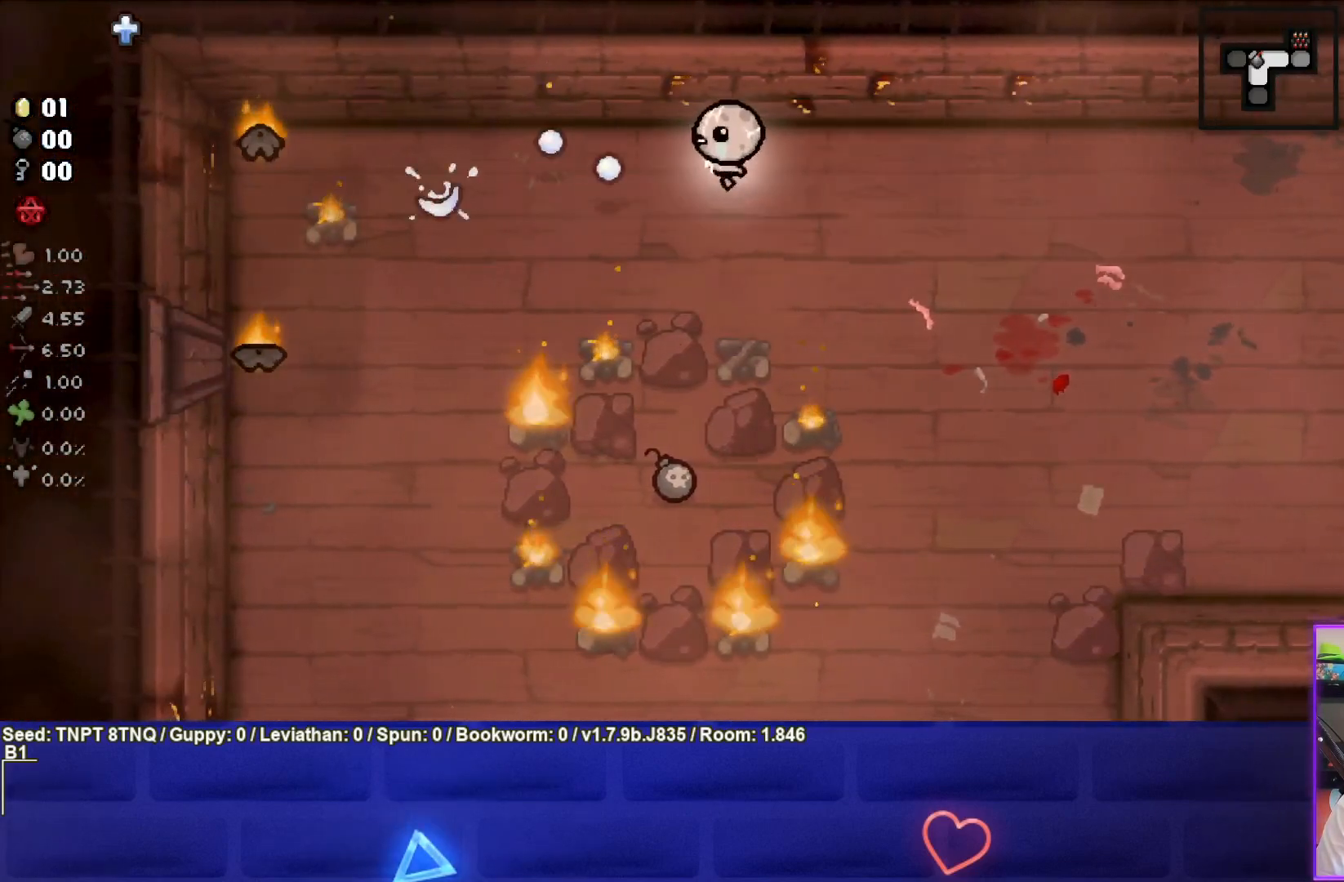
{"buttons": ["SQUARE"], "left_stick": "left", "right_stick": "center", "events": [[83, "left_stick", "right"], [133, "SQUARE", "up"], [217, "SQUARE", "down"], [400, "left_stick", "center"], [467, "left_stick", "left"]]}